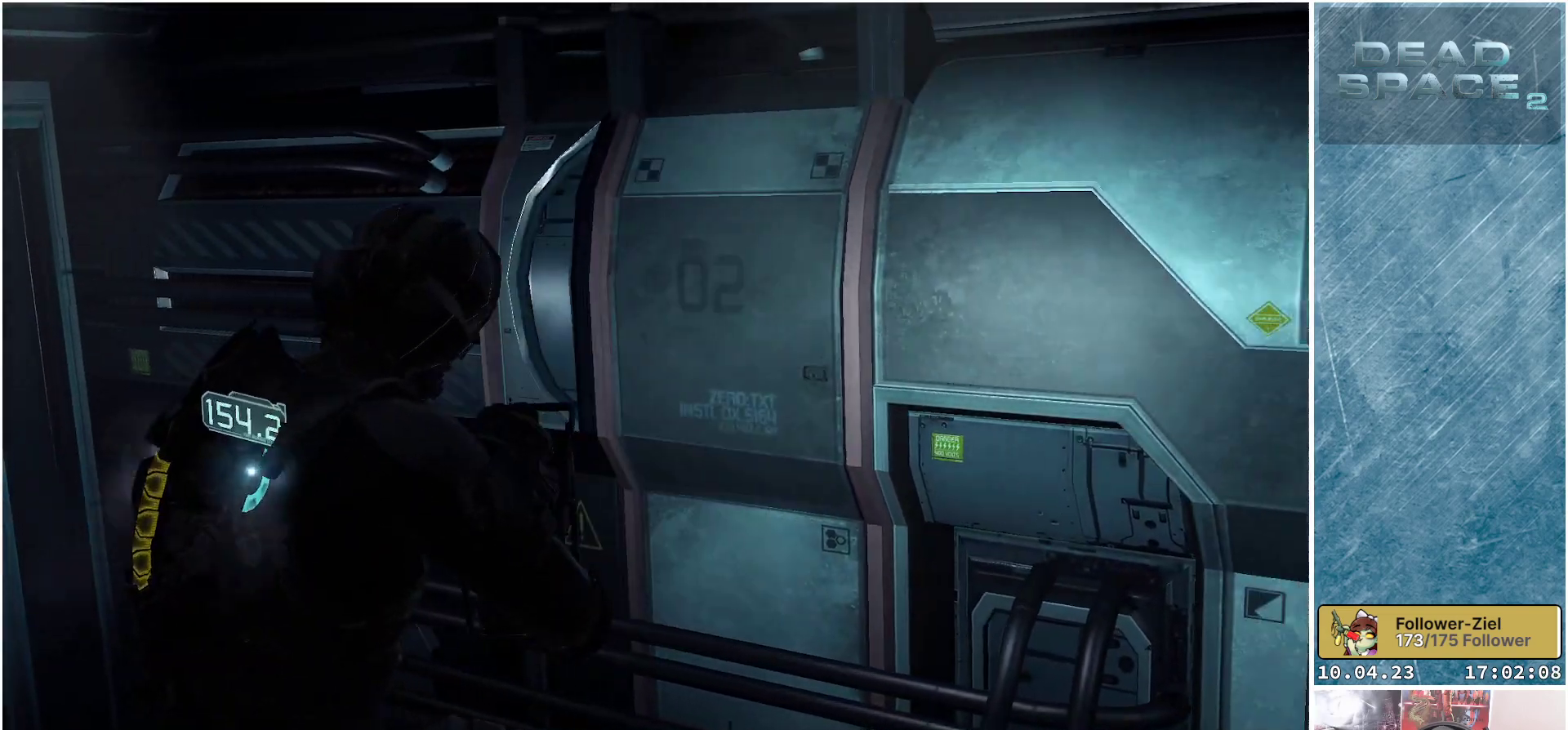
Gameplay with a controller (Xbox layout); each line is a JSON object with the inputs held at the frame after it. "events" lists button and stick changes between this image and that frame as [ms after this image, input, new state], when the widget could be followed in between. Not read: Z.
{"buttons": [], "left_stick": "up-right", "right_stick": "right", "events": [[33, "Y", "up"], [433, "L2", "up"], [483, "right_stick", "right"]]}
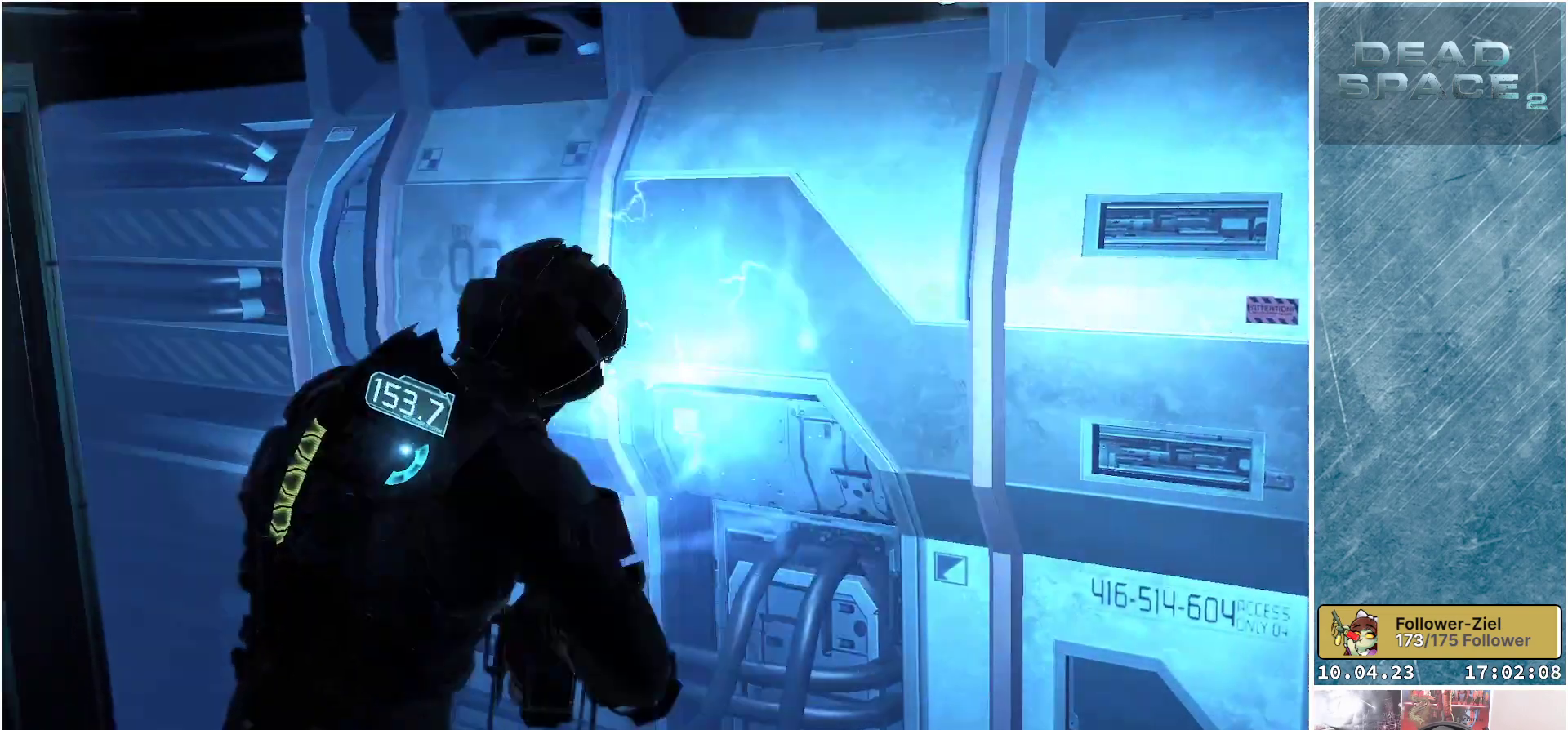
{"buttons": ["L1"], "left_stick": "up-right", "right_stick": "right", "events": [[350, "L1", "down"]]}
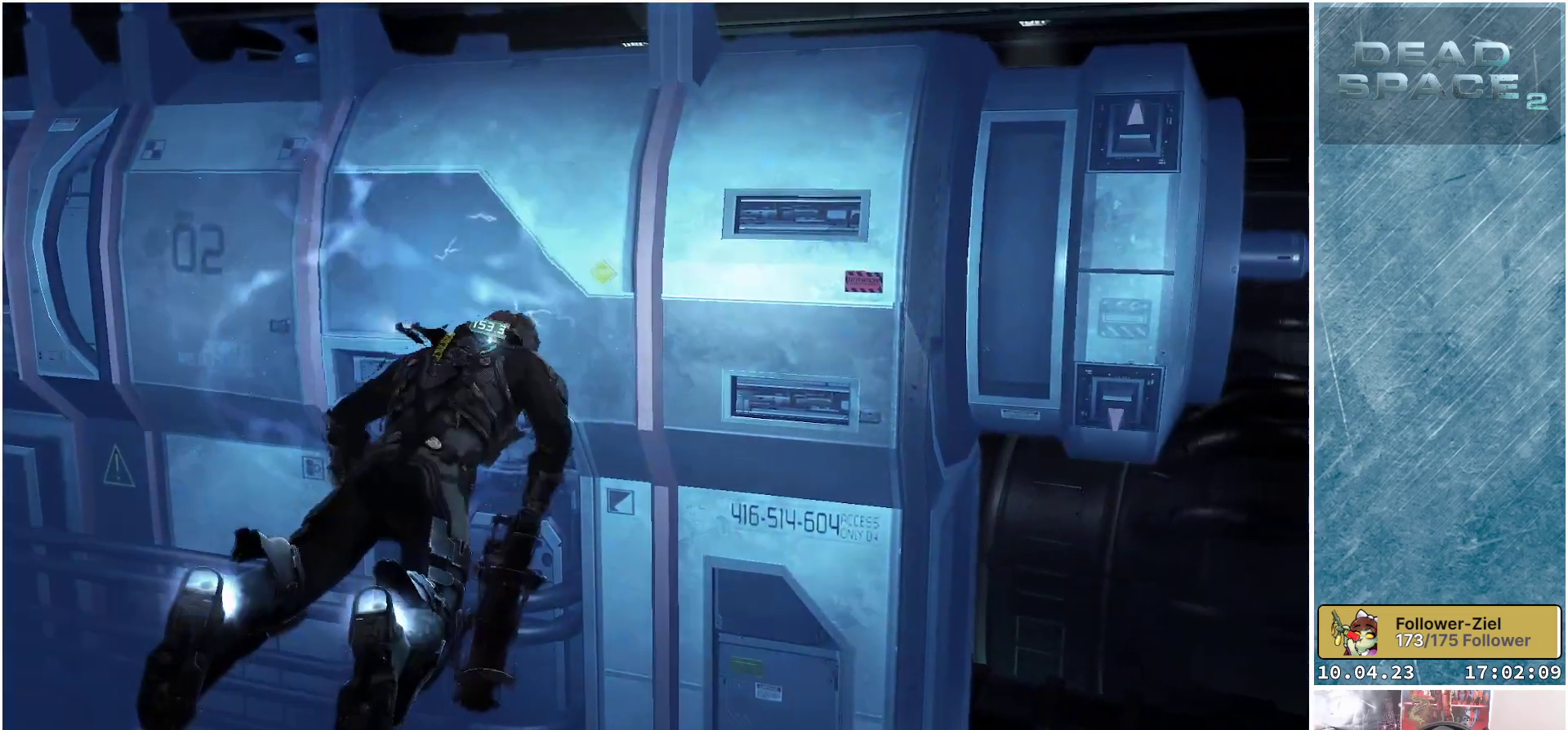
{"buttons": ["L1"], "left_stick": "right", "right_stick": "down-right", "events": [[100, "left_stick", "right"], [233, "left_stick", "down-right"], [400, "right_stick", "down-right"], [417, "left_stick", "right"]]}
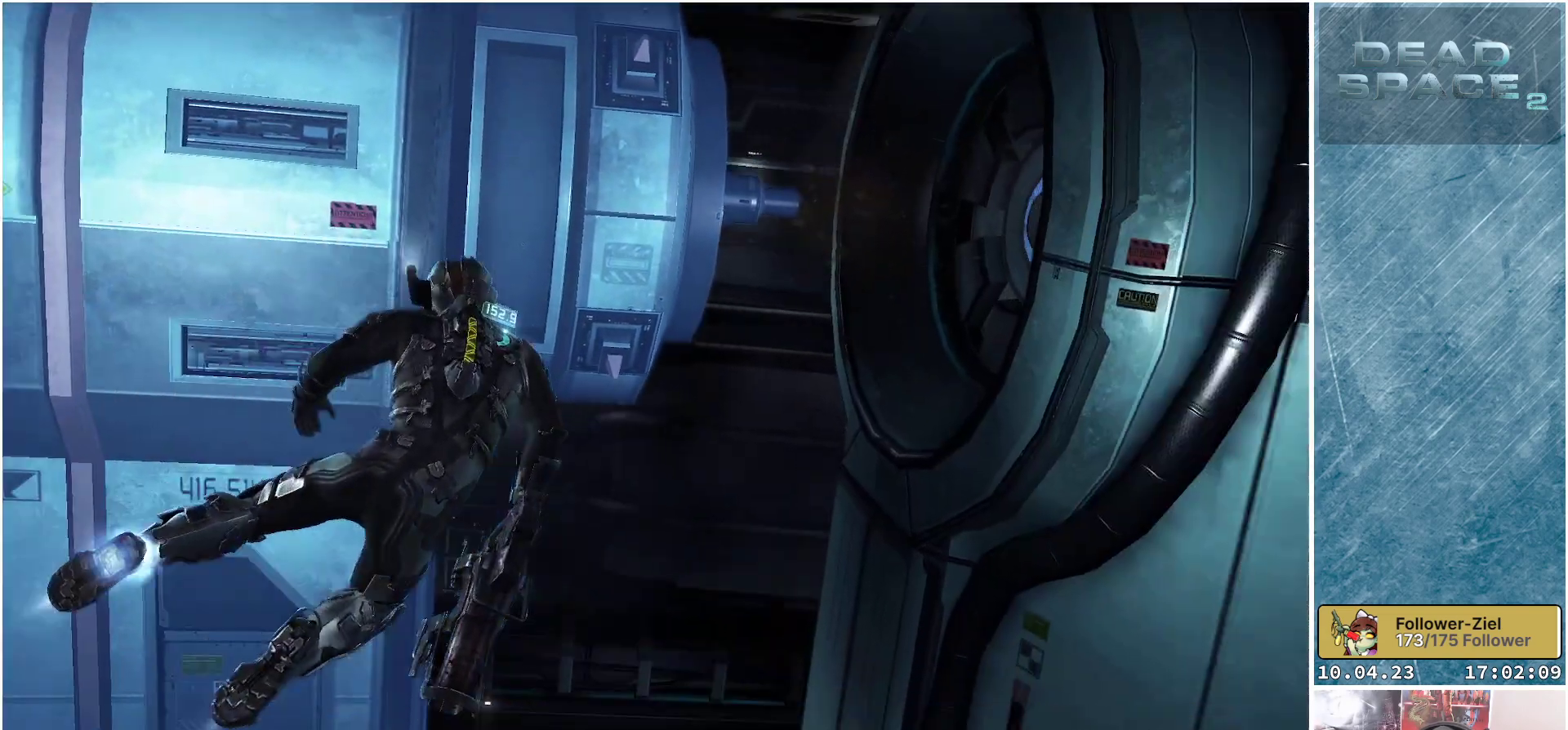
{"buttons": ["L1"], "left_stick": "up-left", "right_stick": "left", "events": [[33, "left_stick", "up-right"], [250, "left_stick", "up-left"], [250, "right_stick", "down-left"], [350, "right_stick", "left"]]}
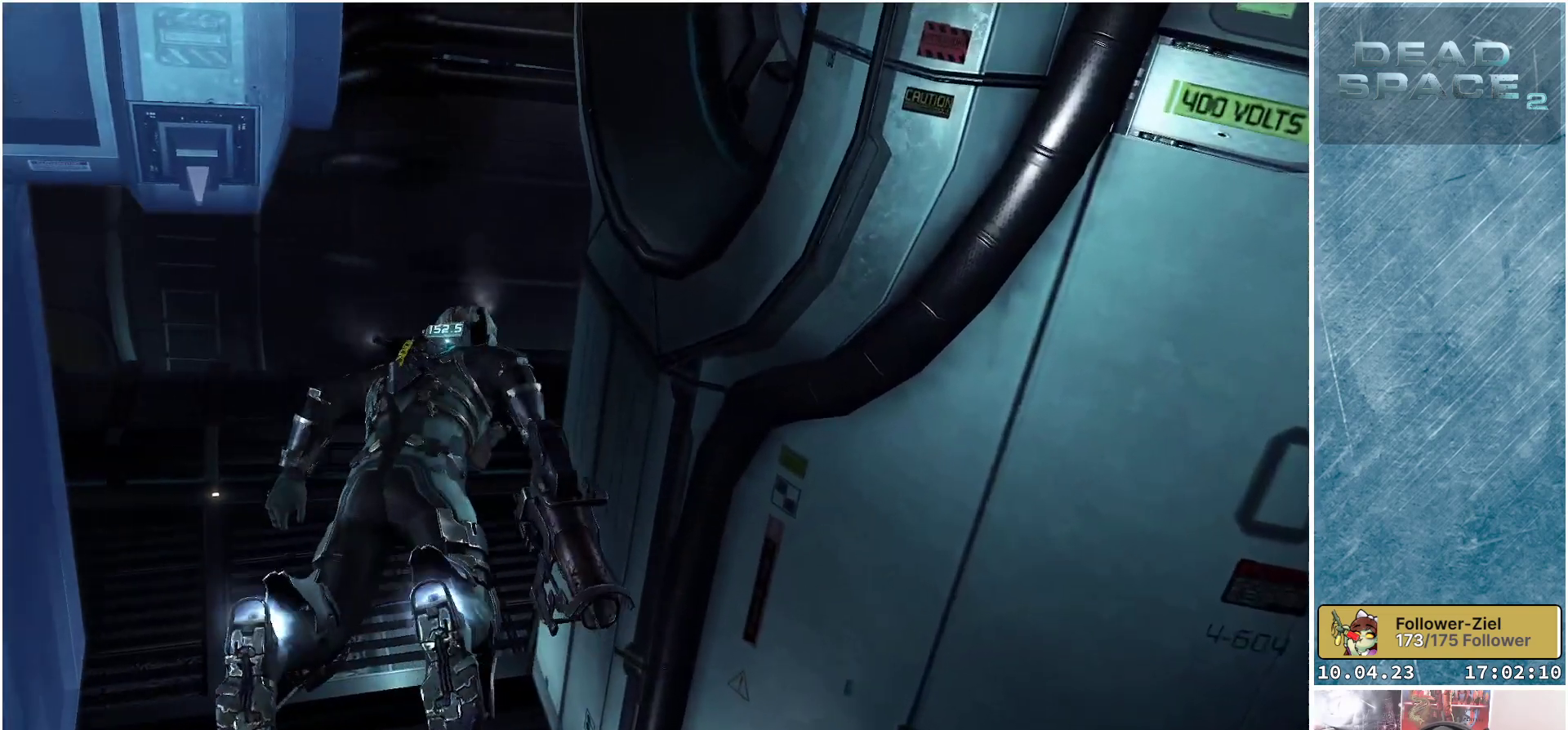
{"buttons": ["L1"], "left_stick": "up", "right_stick": "up-left", "events": [[50, "right_stick", "up-left"], [117, "left_stick", "up"]]}
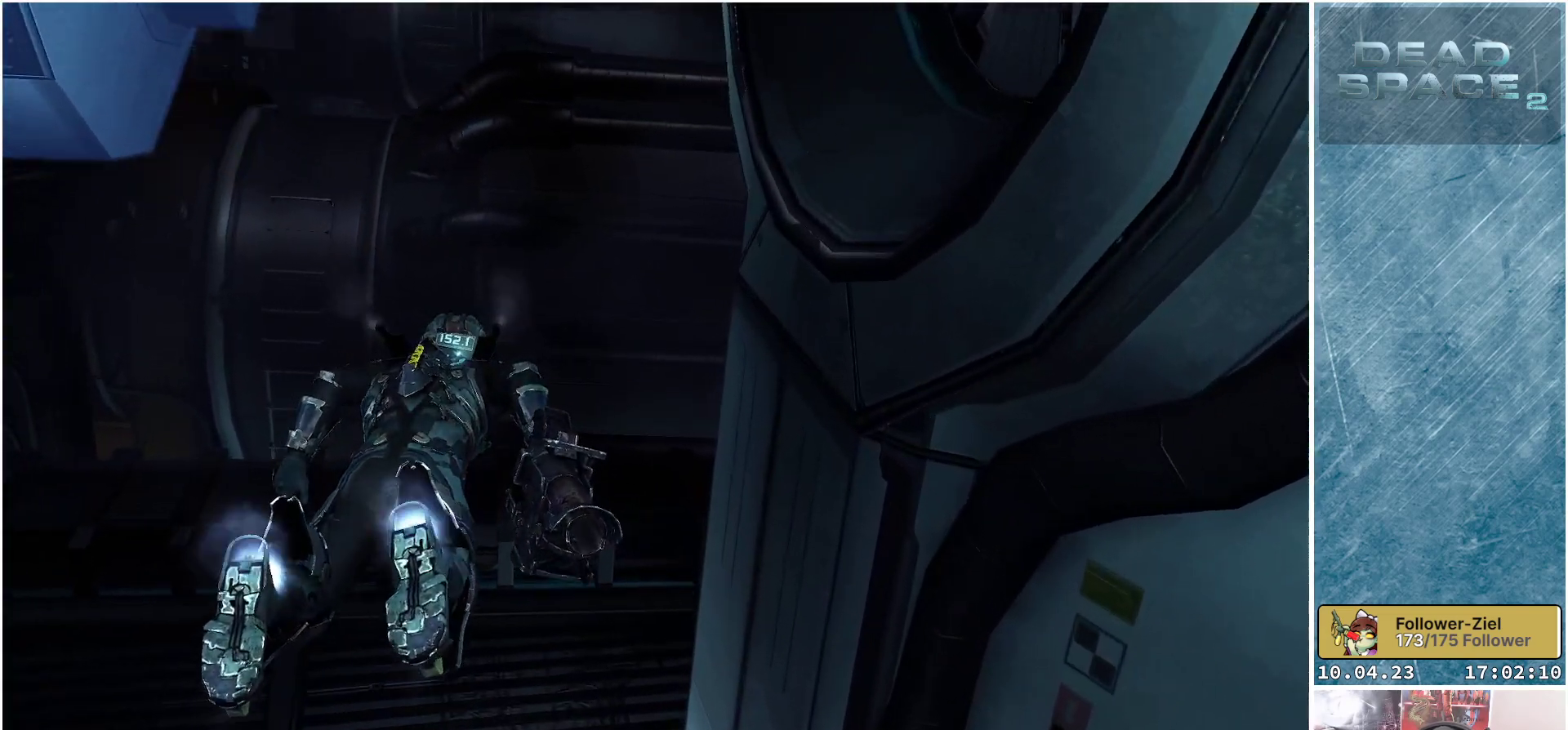
{"buttons": ["L1"], "left_stick": "up-left", "right_stick": "up", "events": [[117, "left_stick", "up-left"], [367, "right_stick", "up"]]}
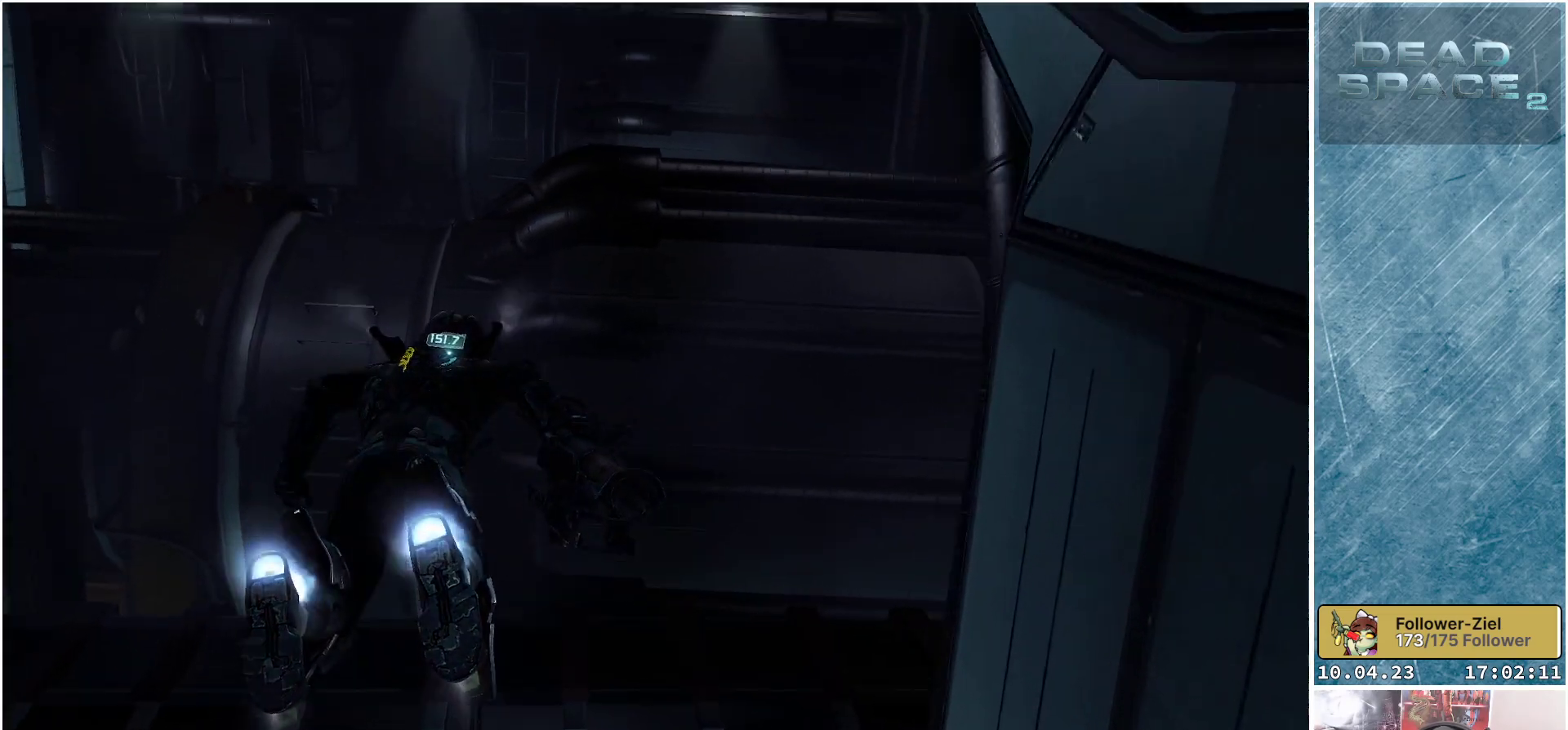
{"buttons": ["L1"], "left_stick": "up-left", "right_stick": "up", "events": []}
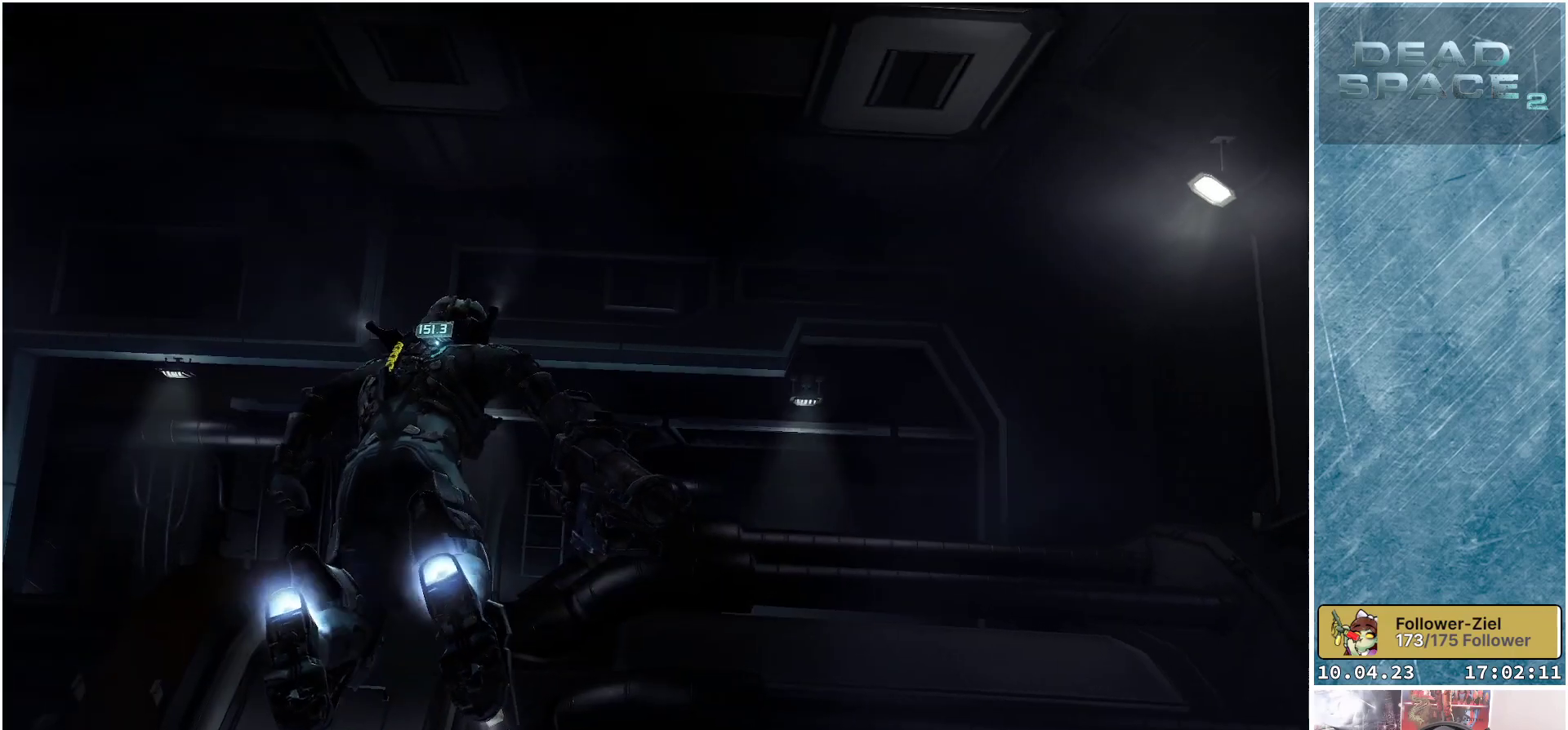
{"buttons": ["L1"], "left_stick": "up", "right_stick": "up-left", "events": [[67, "right_stick", "center"], [117, "left_stick", "up"], [333, "right_stick", "up-left"]]}
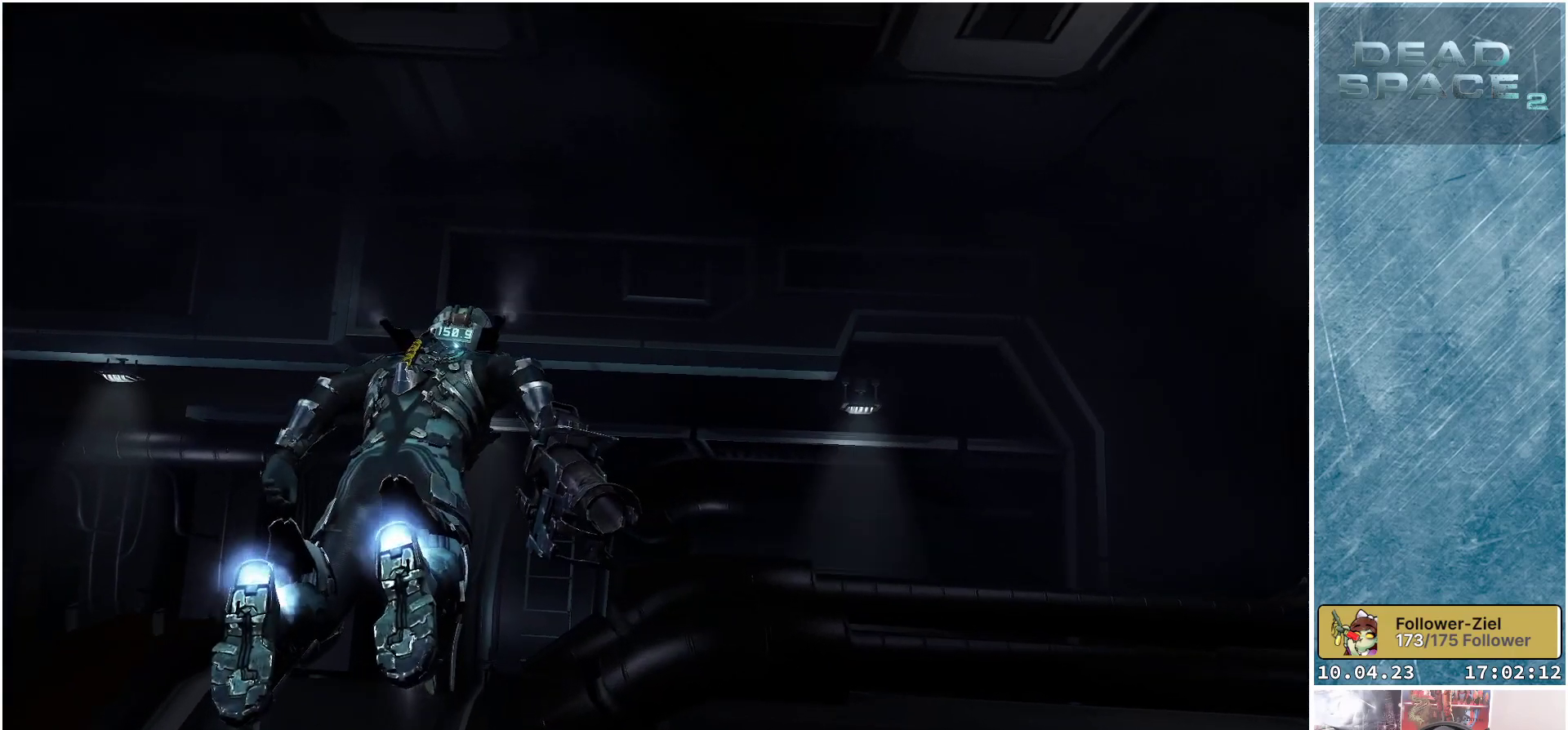
{"buttons": ["L1"], "left_stick": "up", "right_stick": "down-left", "events": [[133, "right_stick", "center"], [350, "right_stick", "down-left"]]}
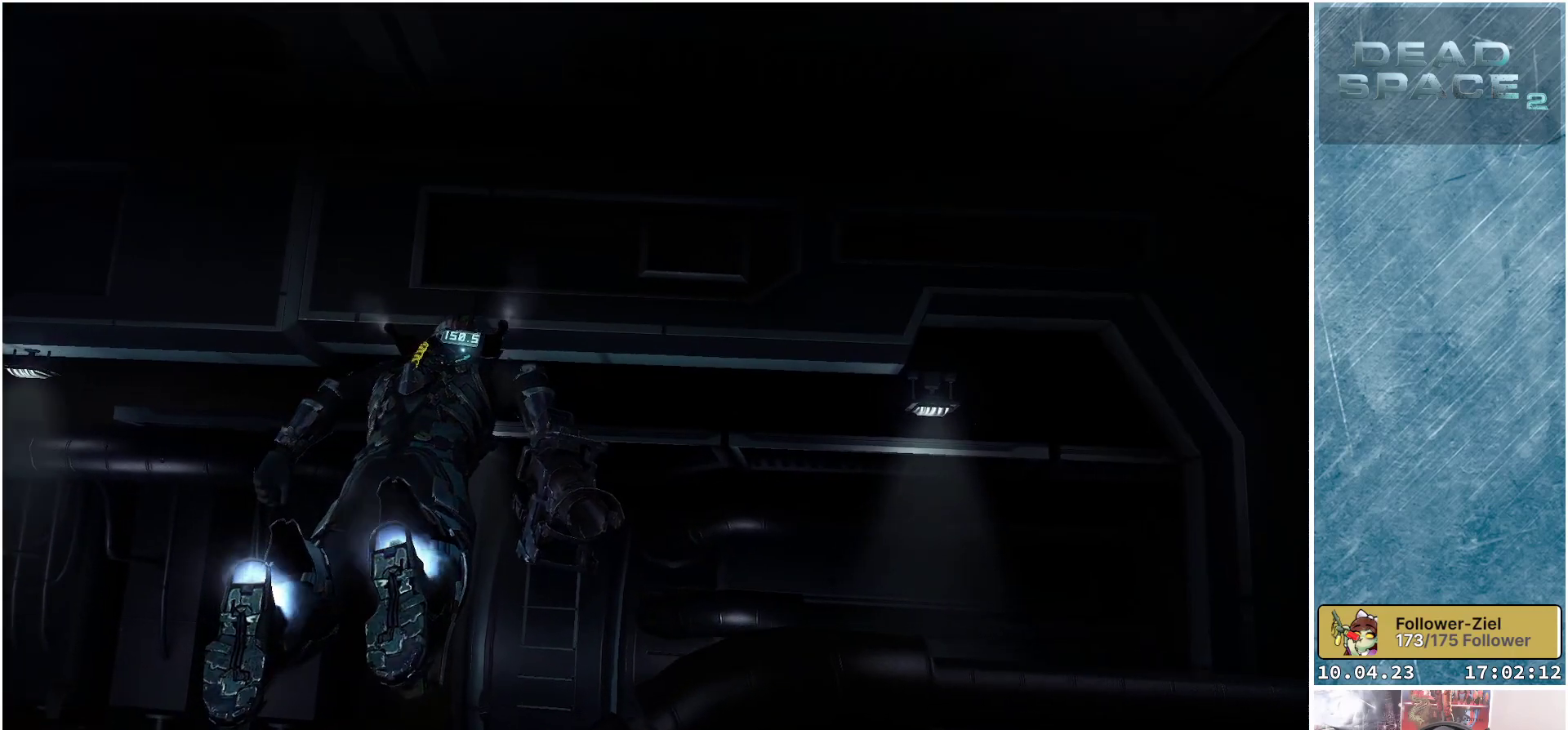
{"buttons": [], "left_stick": "up", "right_stick": "down", "events": [[50, "L1", "up"], [367, "right_stick", "down"]]}
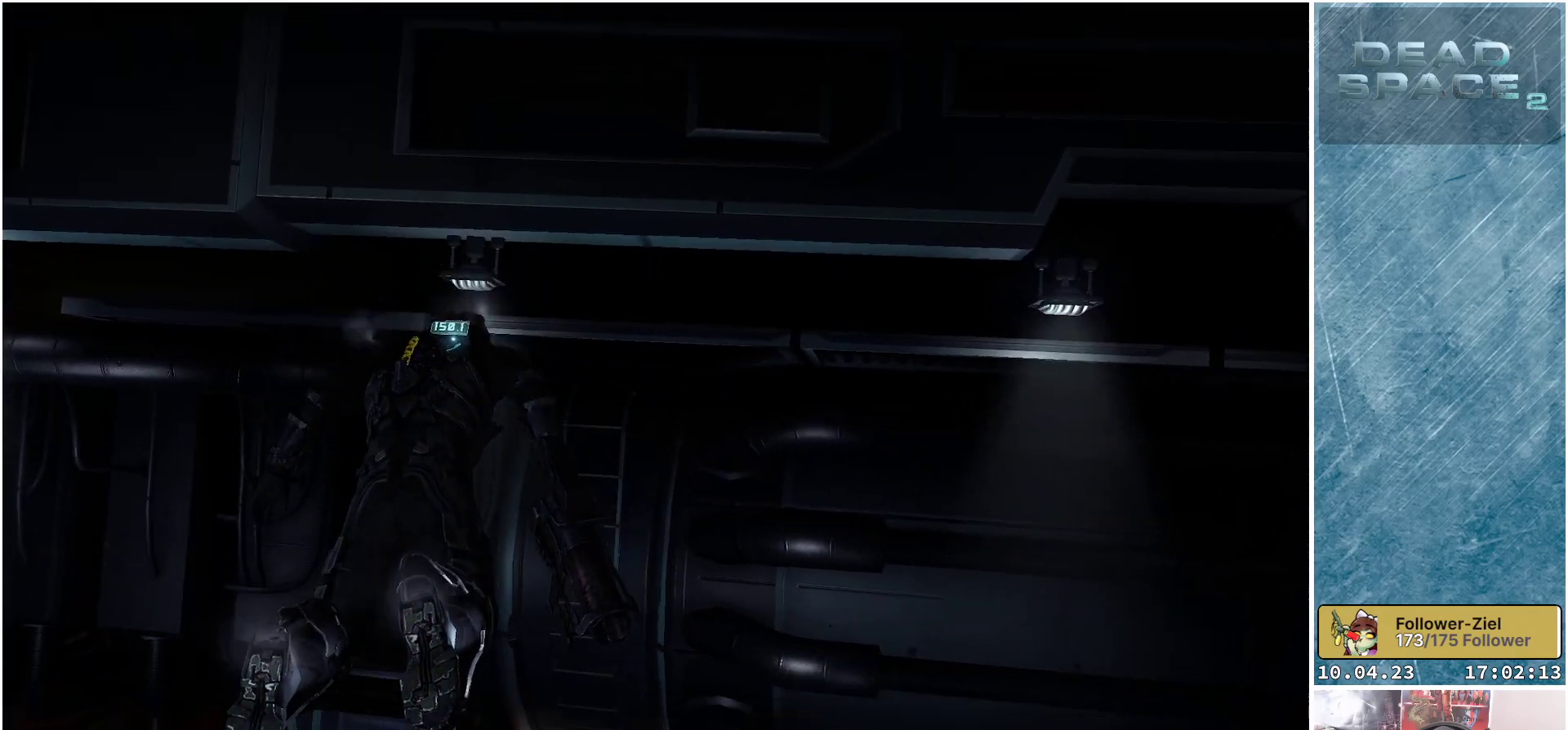
{"buttons": [], "left_stick": "up-left", "right_stick": "down", "events": [[250, "left_stick", "up-left"]]}
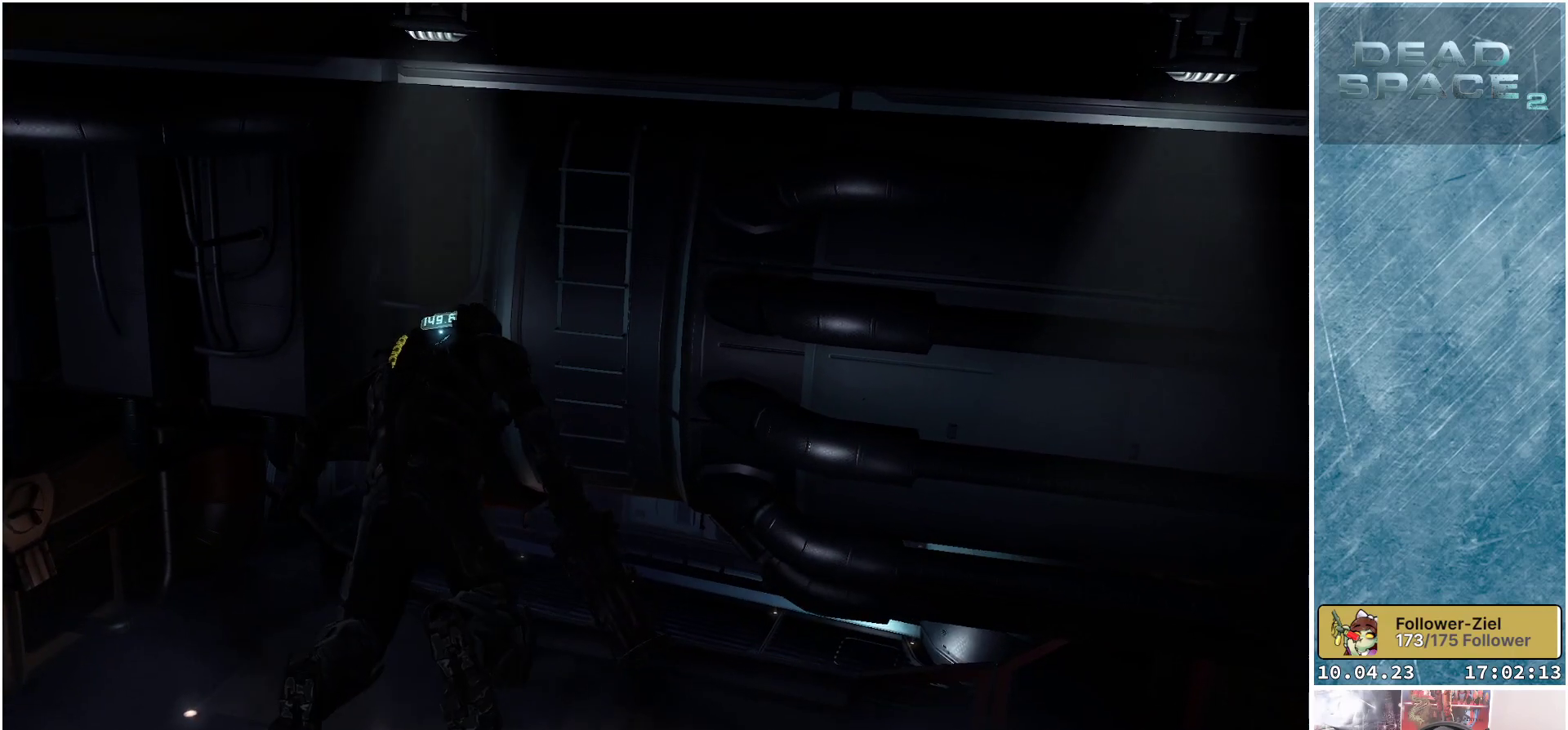
{"buttons": [], "left_stick": "center", "right_stick": "down", "events": [[200, "left_stick", "center"]]}
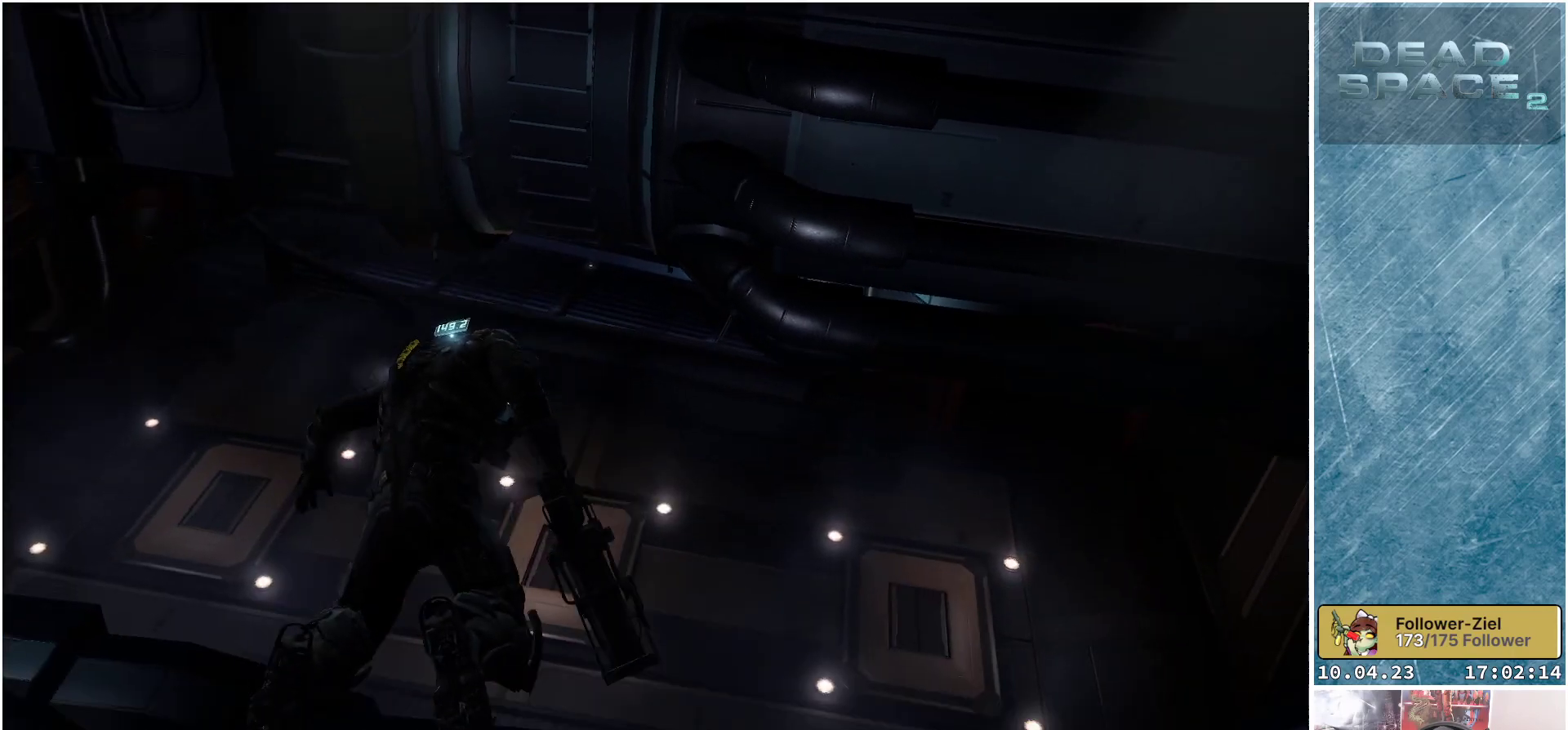
{"buttons": [], "left_stick": "center", "right_stick": "center", "events": [[283, "right_stick", "center"]]}
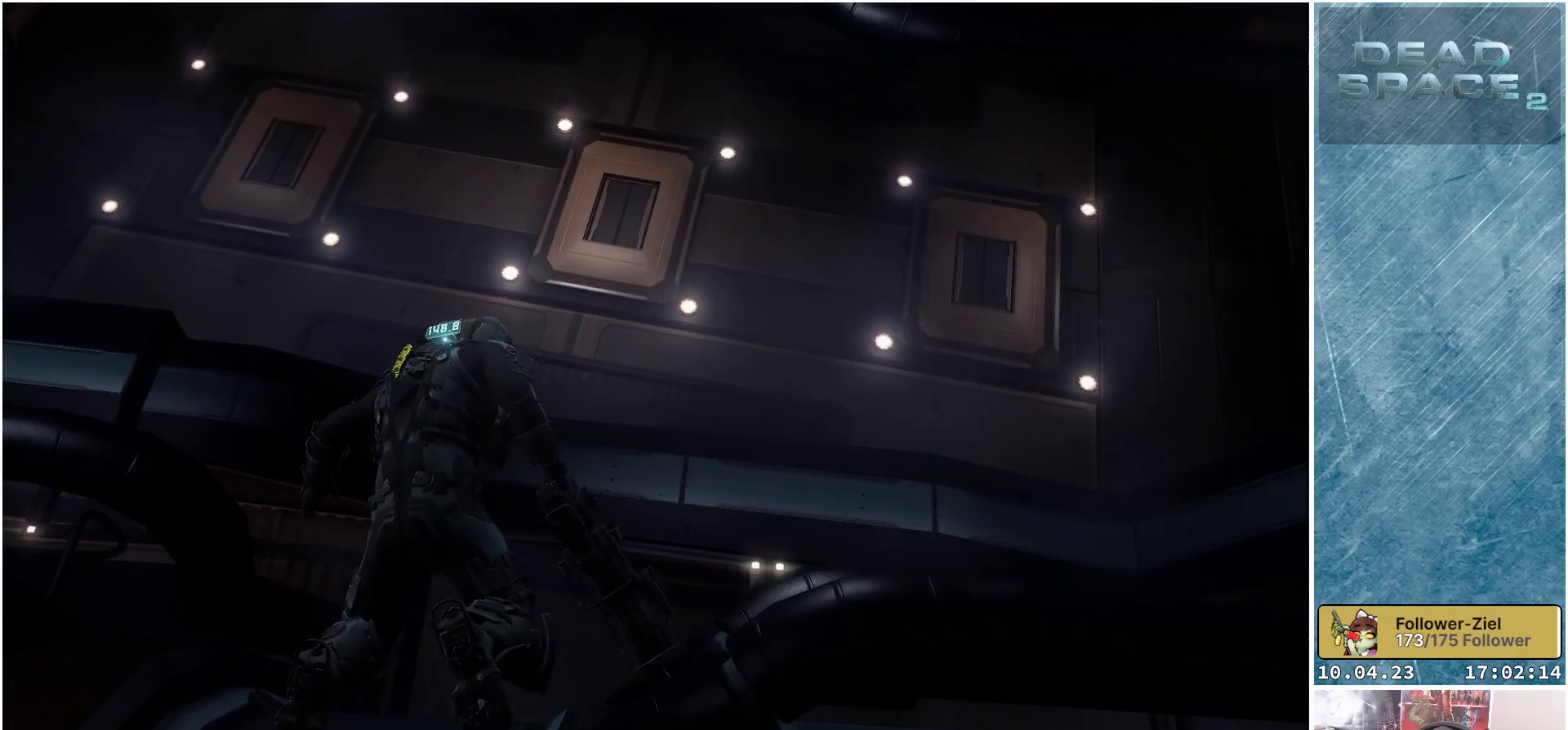
{"buttons": ["R3"], "left_stick": "center", "right_stick": "up-left", "events": [[17, "right_stick", "up-left"], [117, "R3", "down"]]}
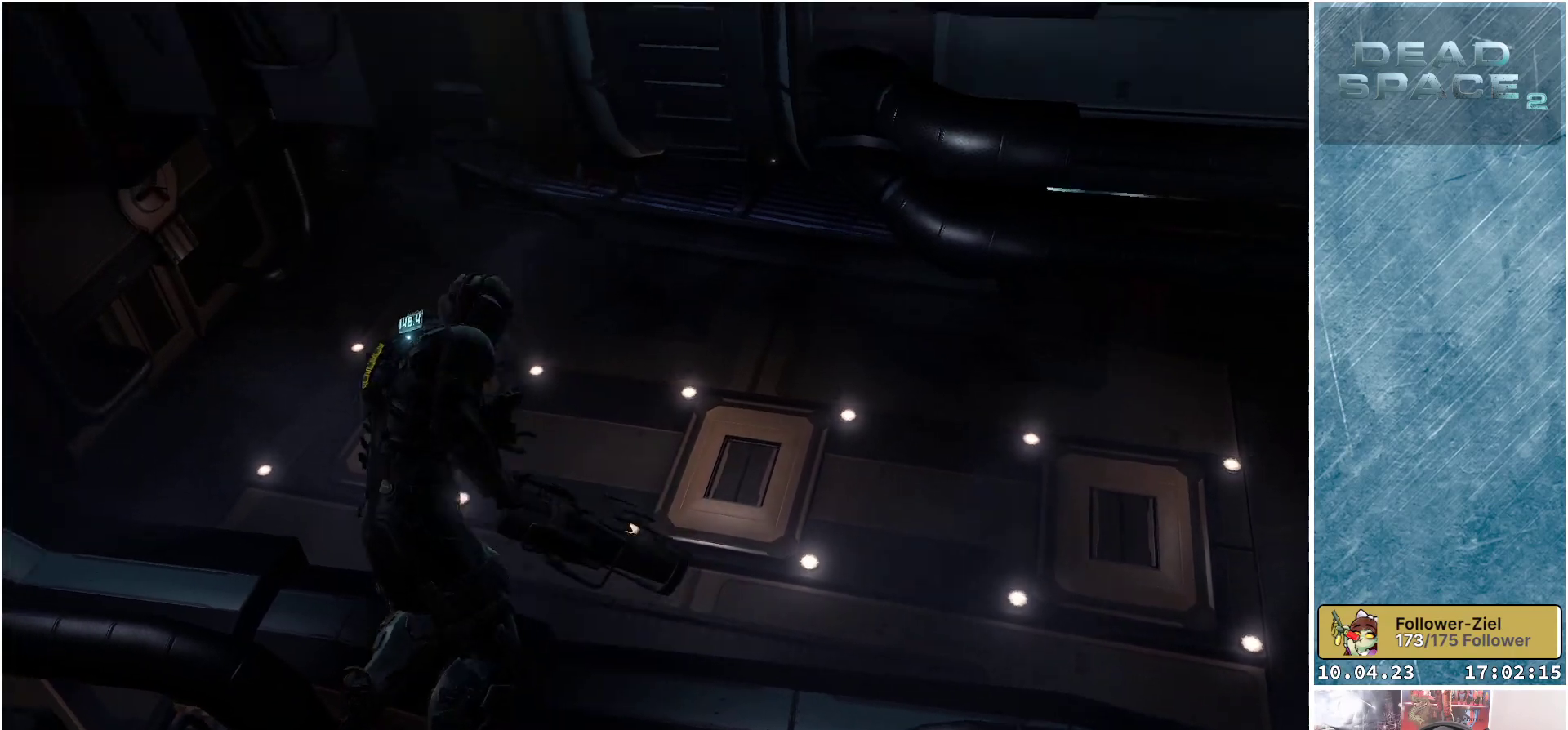
{"buttons": ["R3"], "left_stick": "center", "right_stick": "up-left", "events": []}
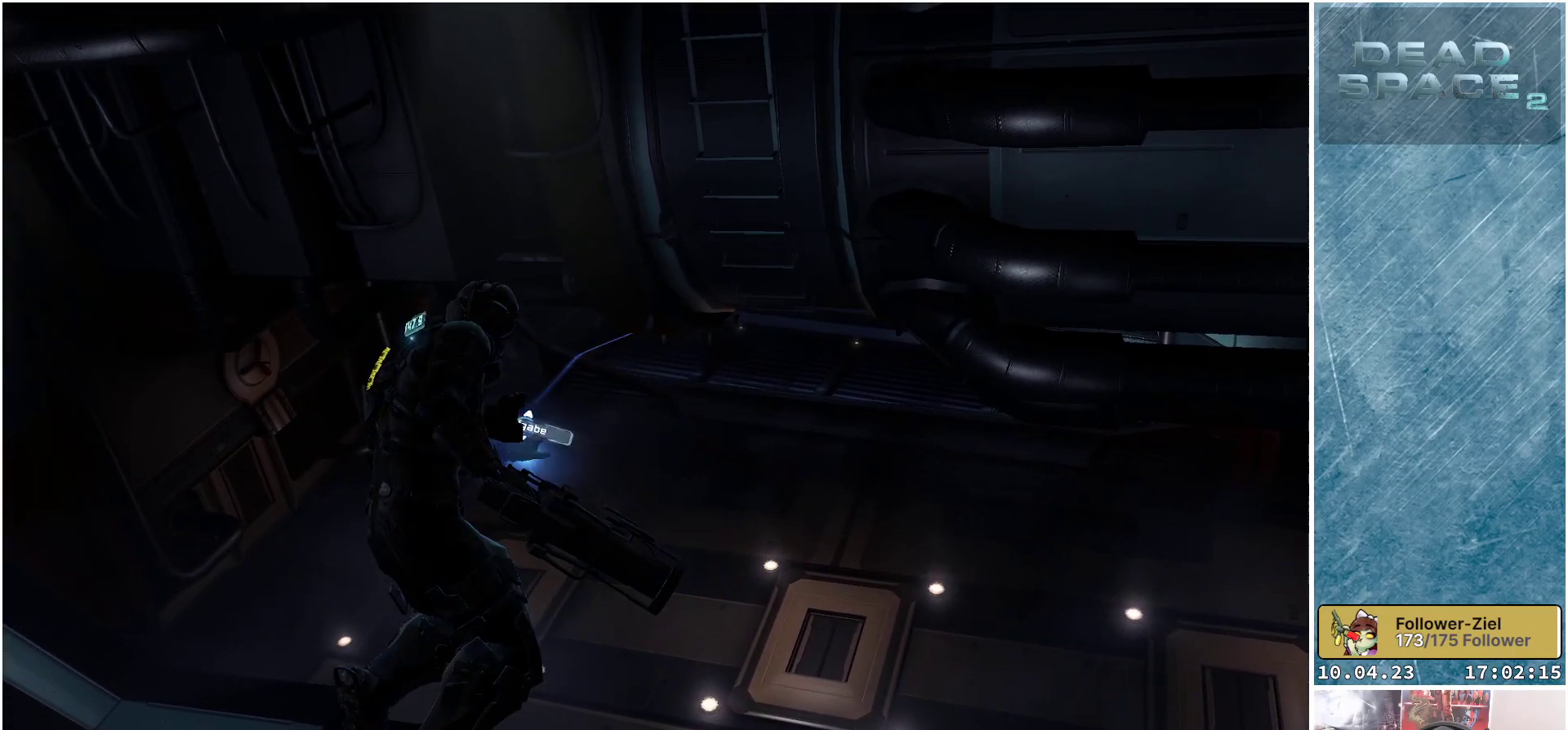
{"buttons": ["R3"], "left_stick": "center", "right_stick": "up-left", "events": []}
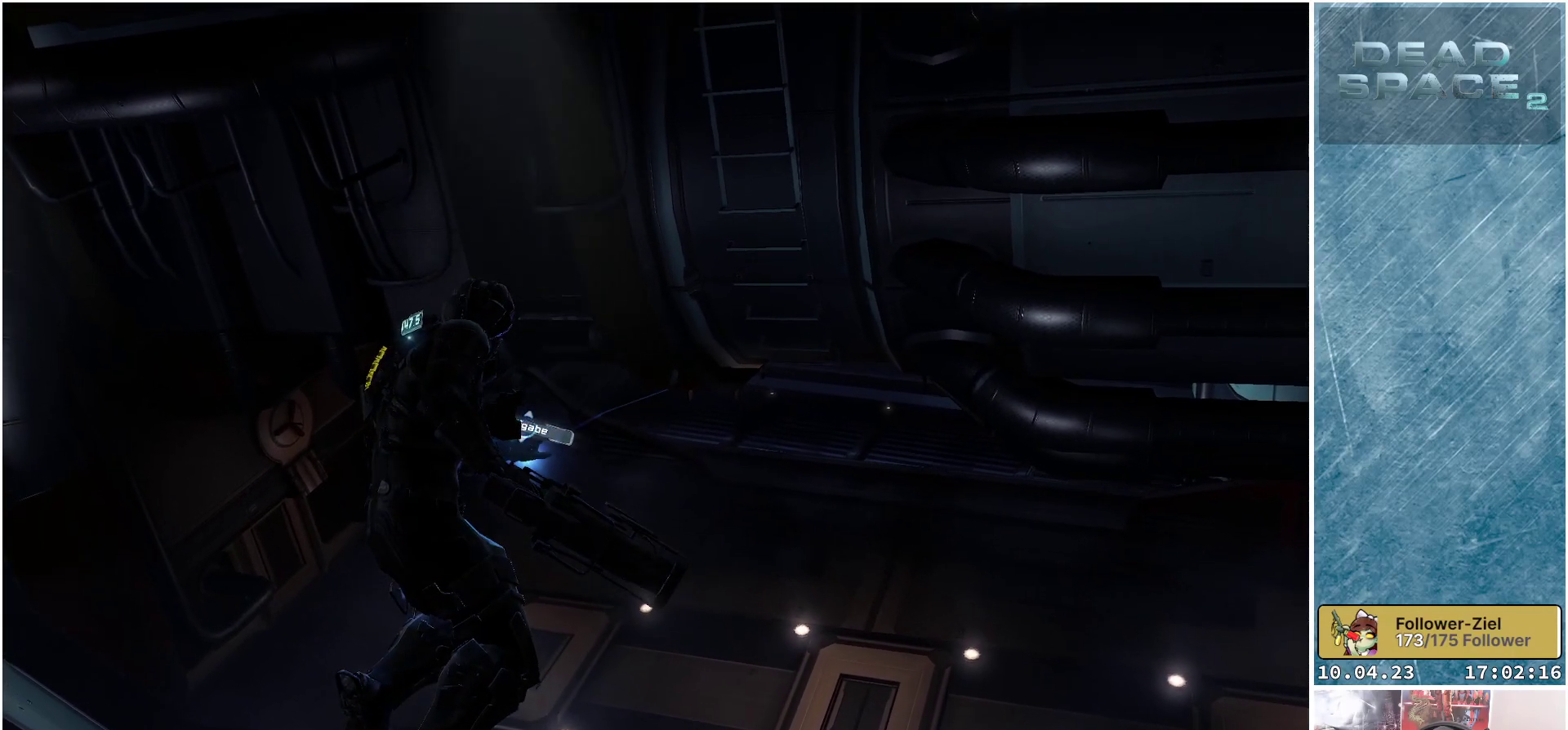
{"buttons": [], "left_stick": "center", "right_stick": "left", "events": [[17, "R3", "up"], [33, "right_stick", "left"]]}
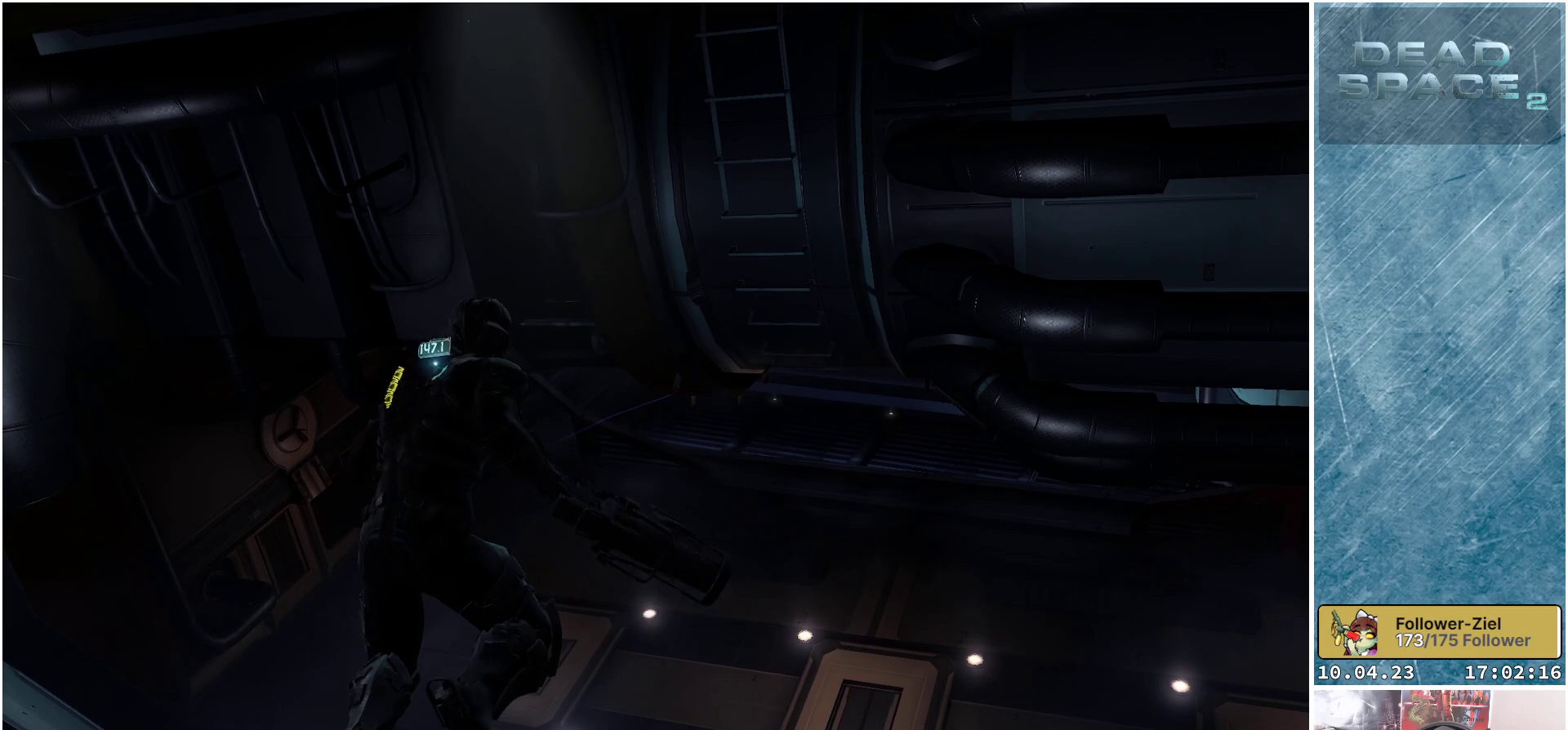
{"buttons": [], "left_stick": "center", "right_stick": "left", "events": []}
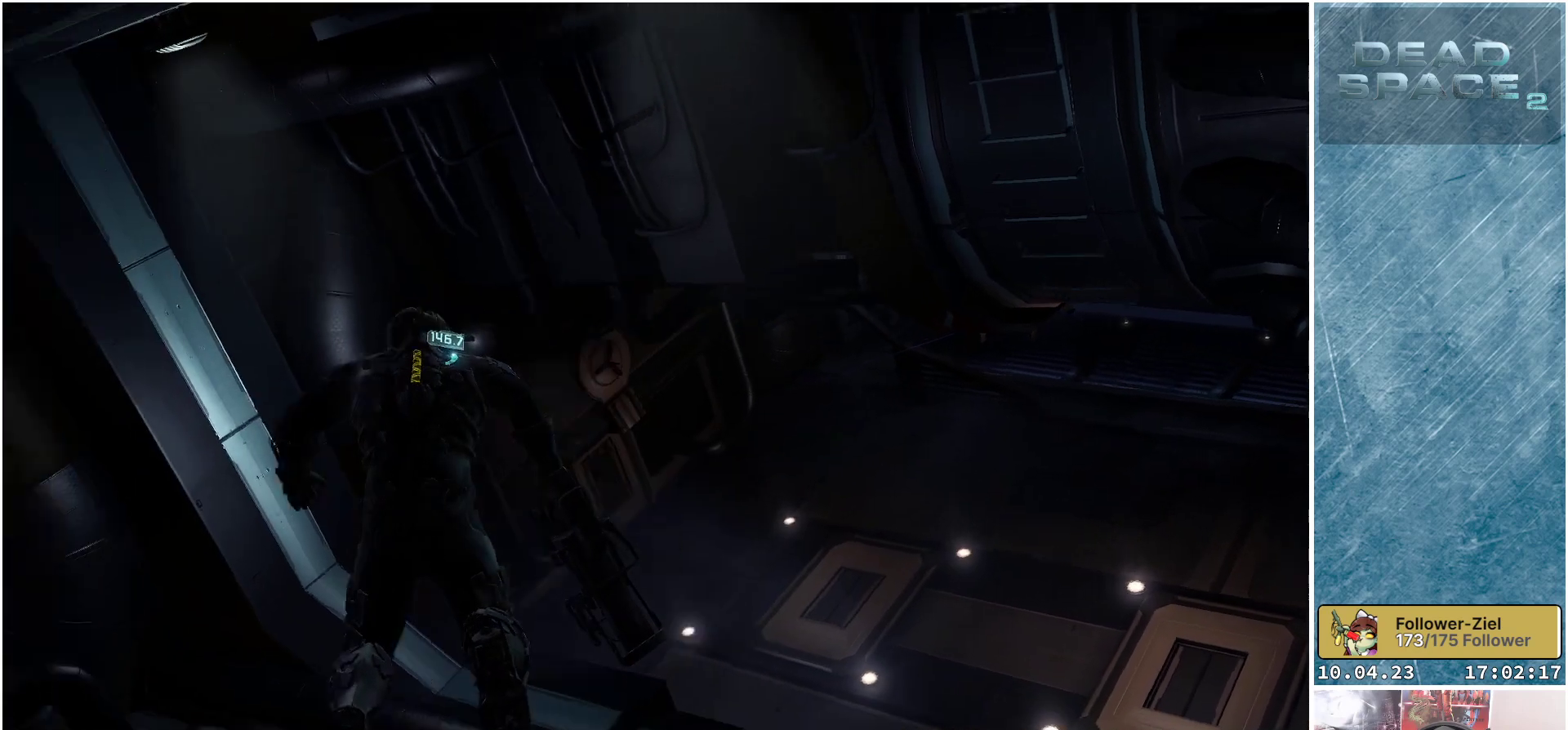
{"buttons": [], "left_stick": "up", "right_stick": "right", "events": [[217, "right_stick", "center"], [383, "left_stick", "up-right"], [433, "right_stick", "right"], [450, "left_stick", "up"]]}
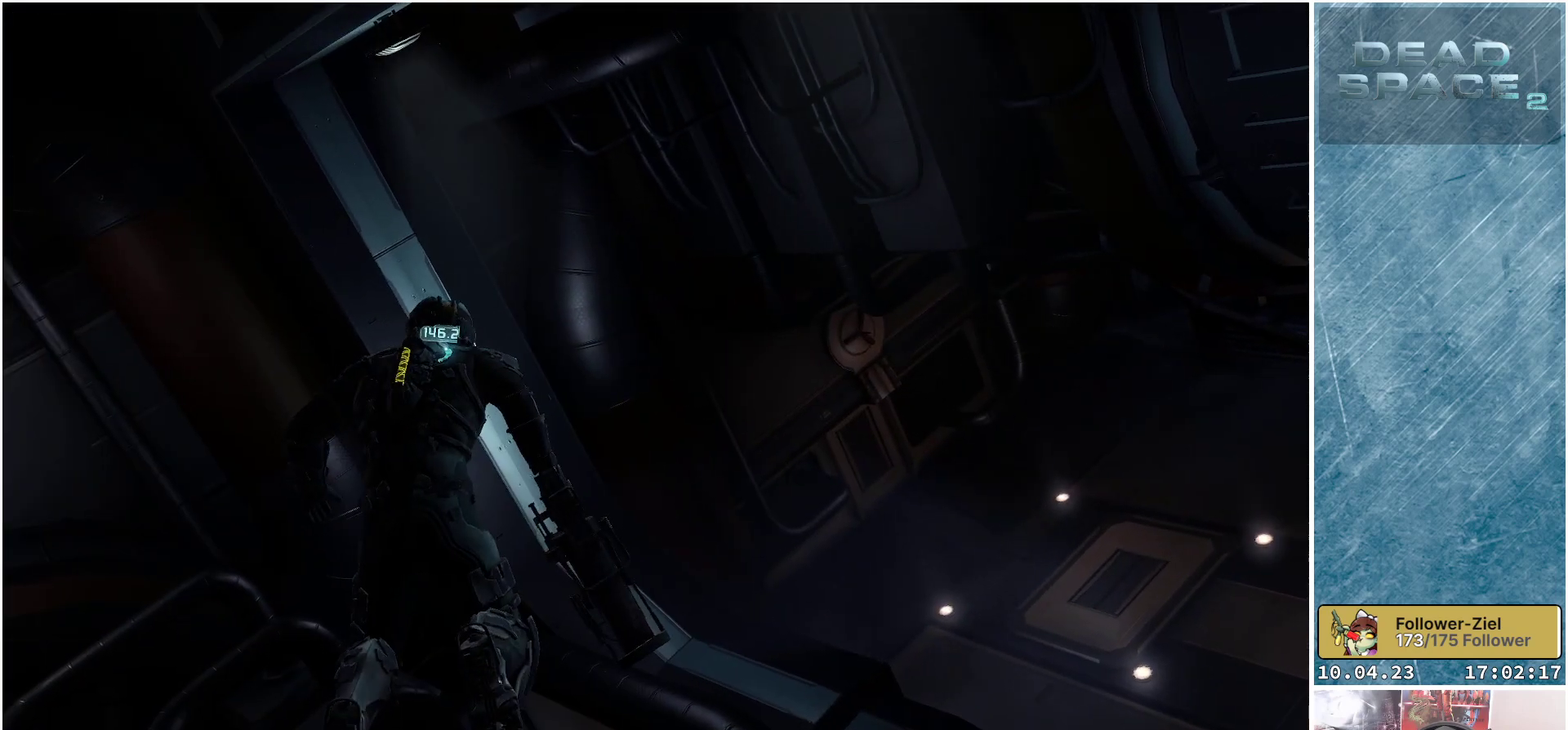
{"buttons": ["L1"], "left_stick": "up", "right_stick": "right", "events": [[333, "L1", "down"]]}
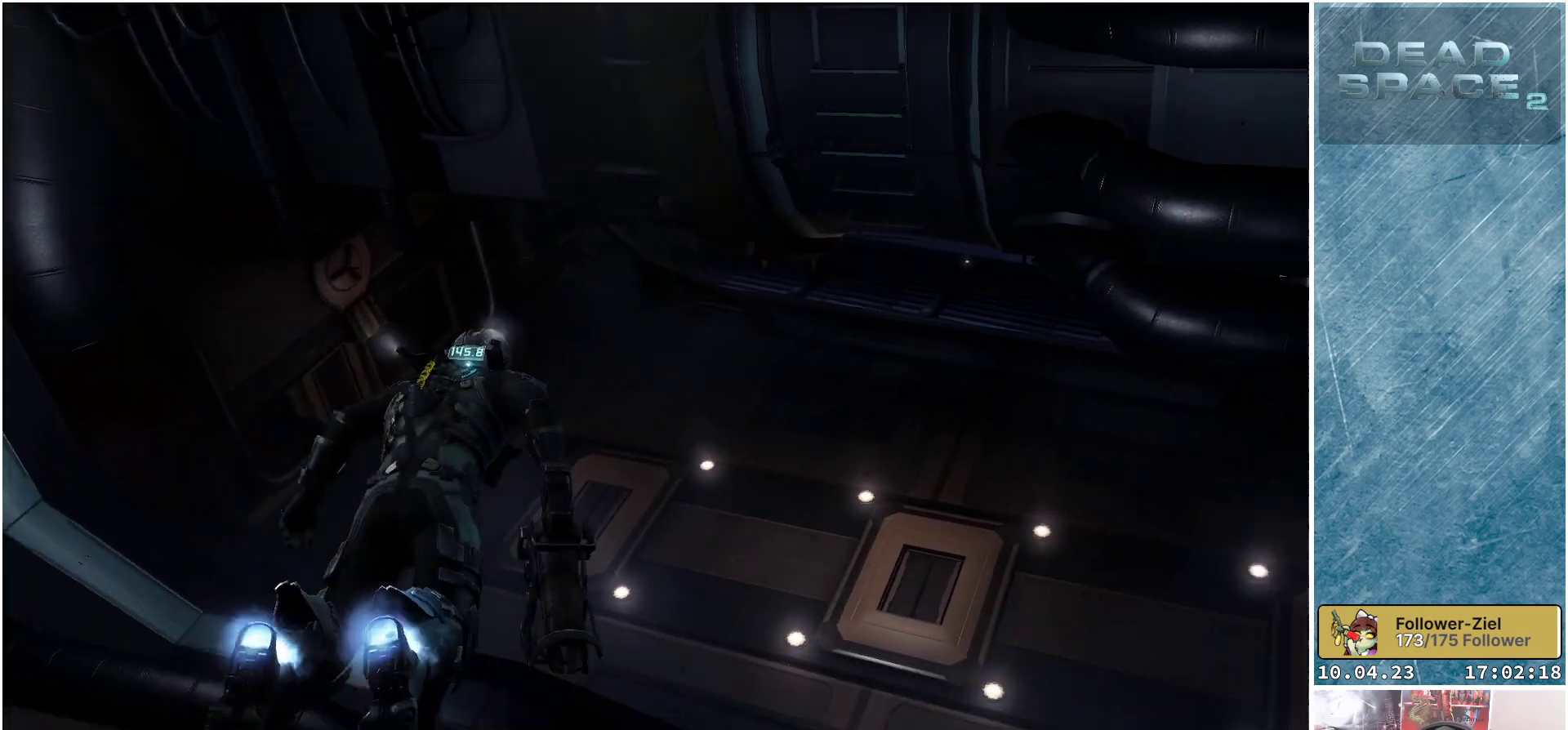
{"buttons": ["L1"], "left_stick": "up", "right_stick": "center", "events": [[17, "right_stick", "down-right"], [283, "right_stick", "center"]]}
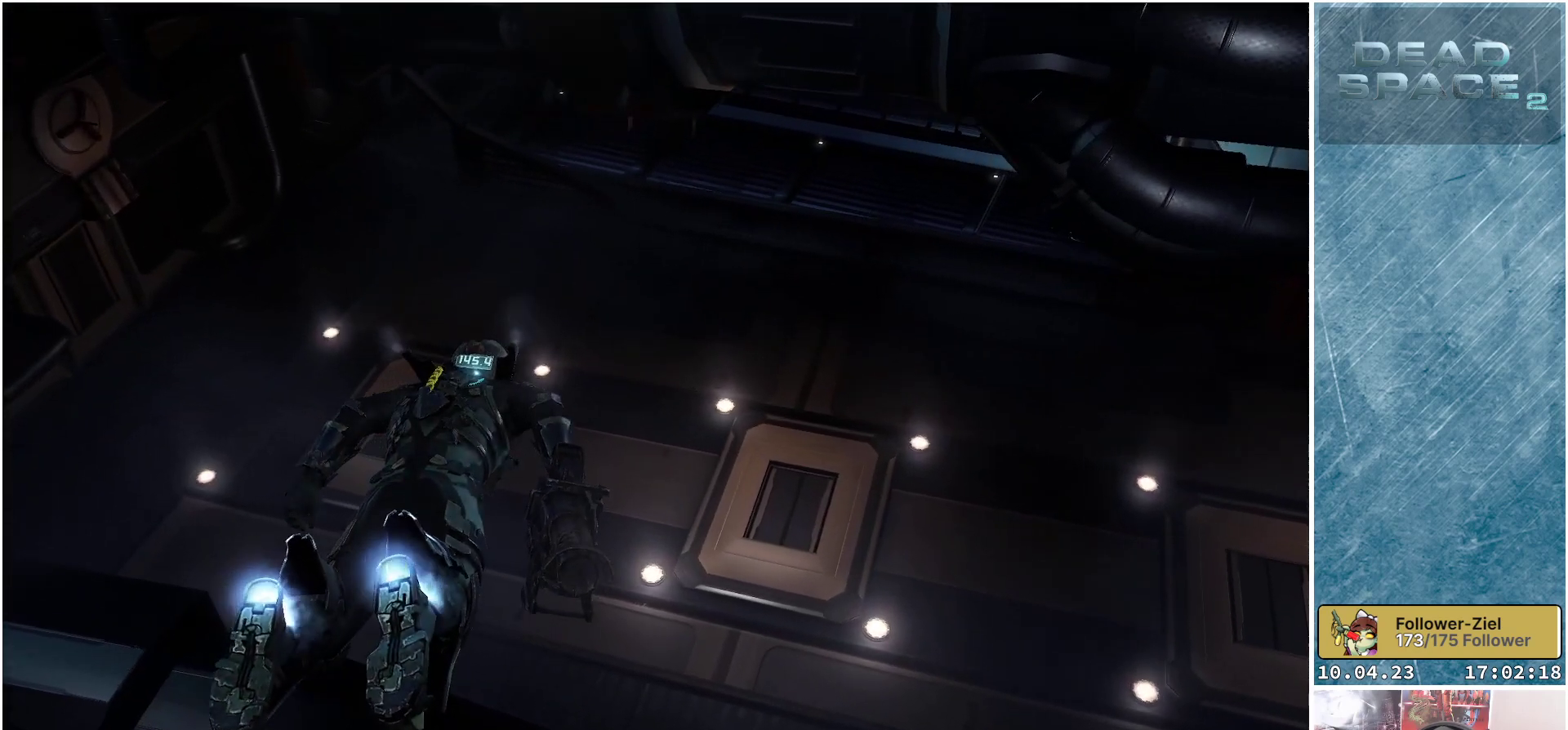
{"buttons": ["L1"], "left_stick": "up", "right_stick": "up", "events": [[167, "right_stick", "up"]]}
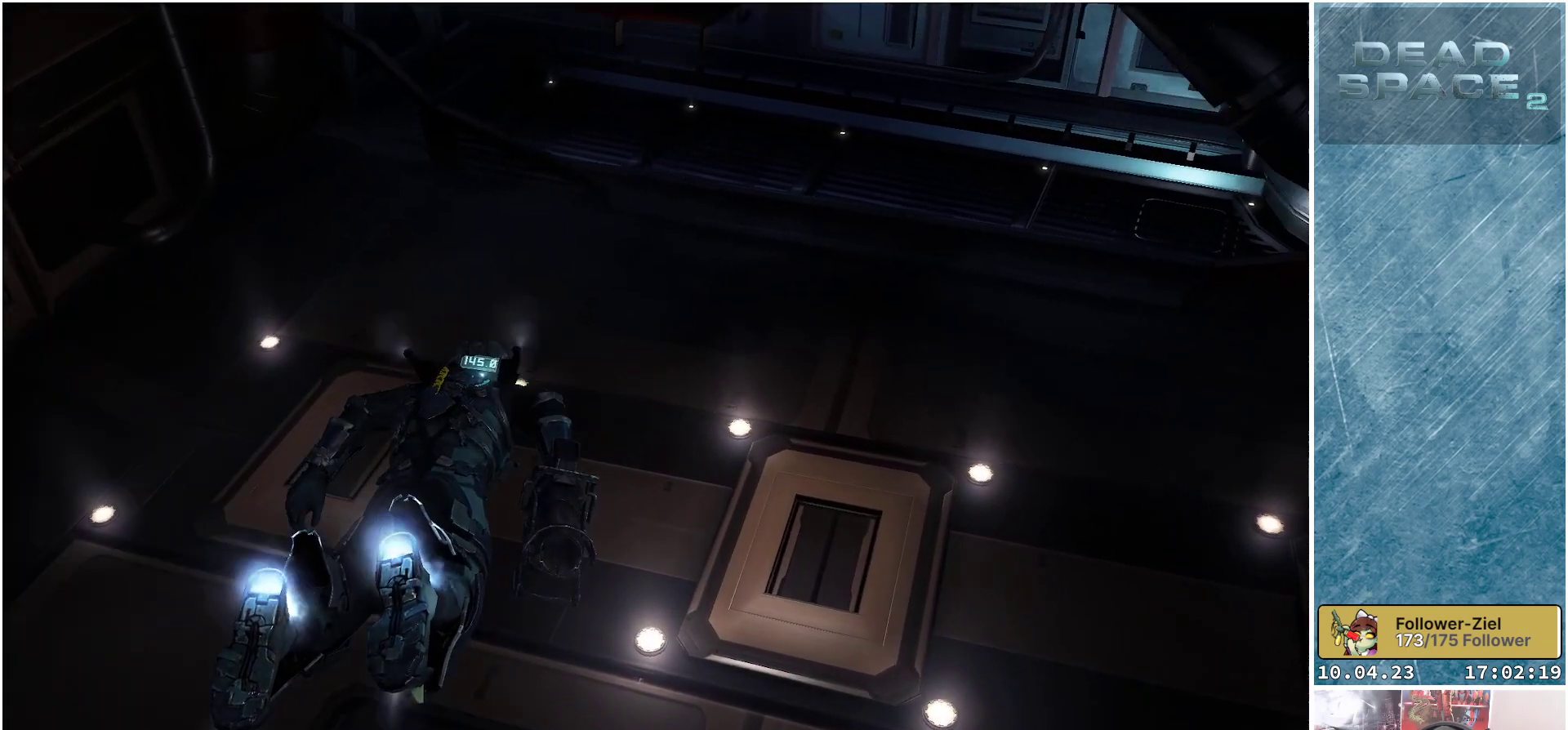
{"buttons": ["L1"], "left_stick": "up", "right_stick": "up", "events": []}
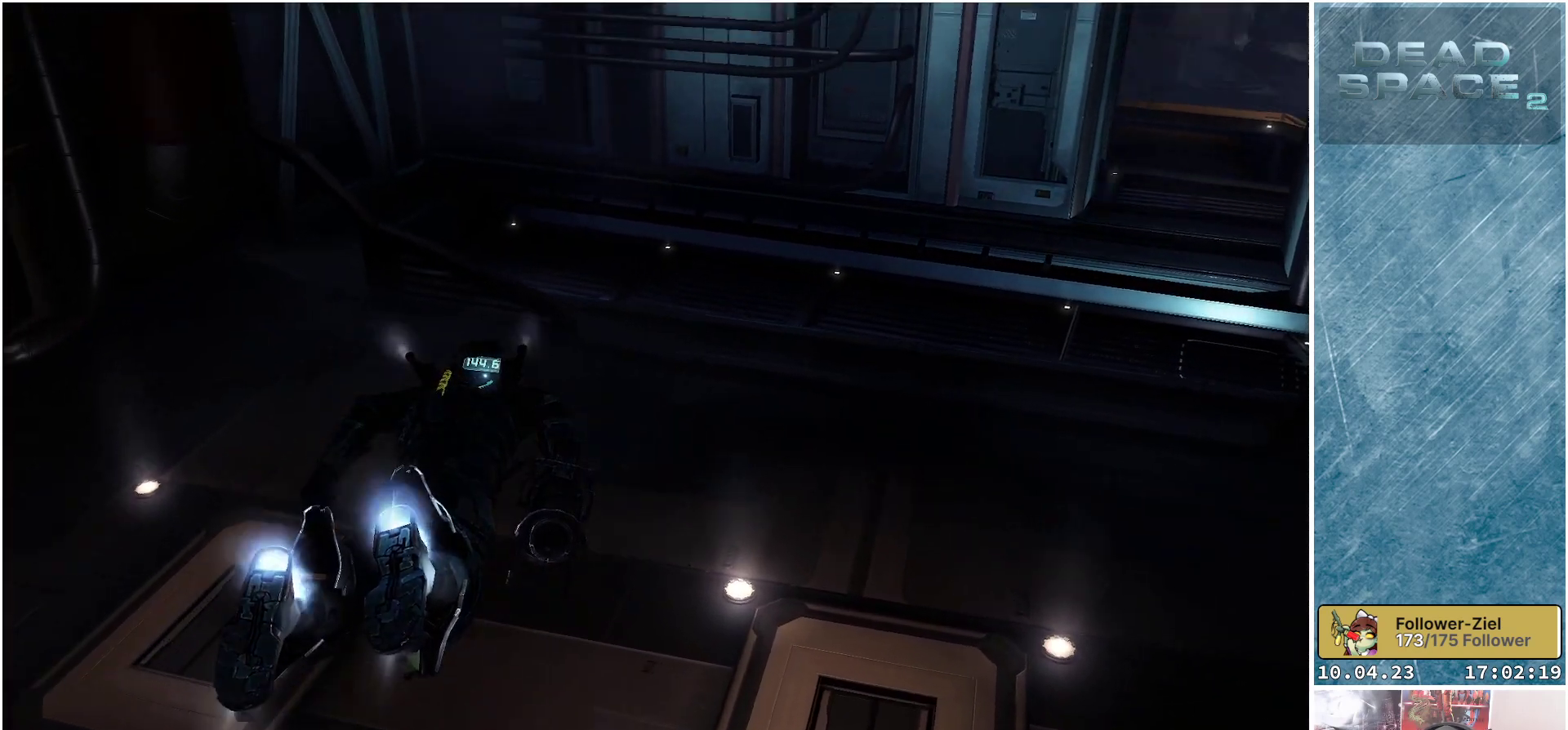
{"buttons": [], "left_stick": "up-right", "right_stick": "right", "events": [[50, "L1", "up"], [167, "left_stick", "center"], [300, "right_stick", "center"], [417, "left_stick", "up-right"], [450, "right_stick", "right"]]}
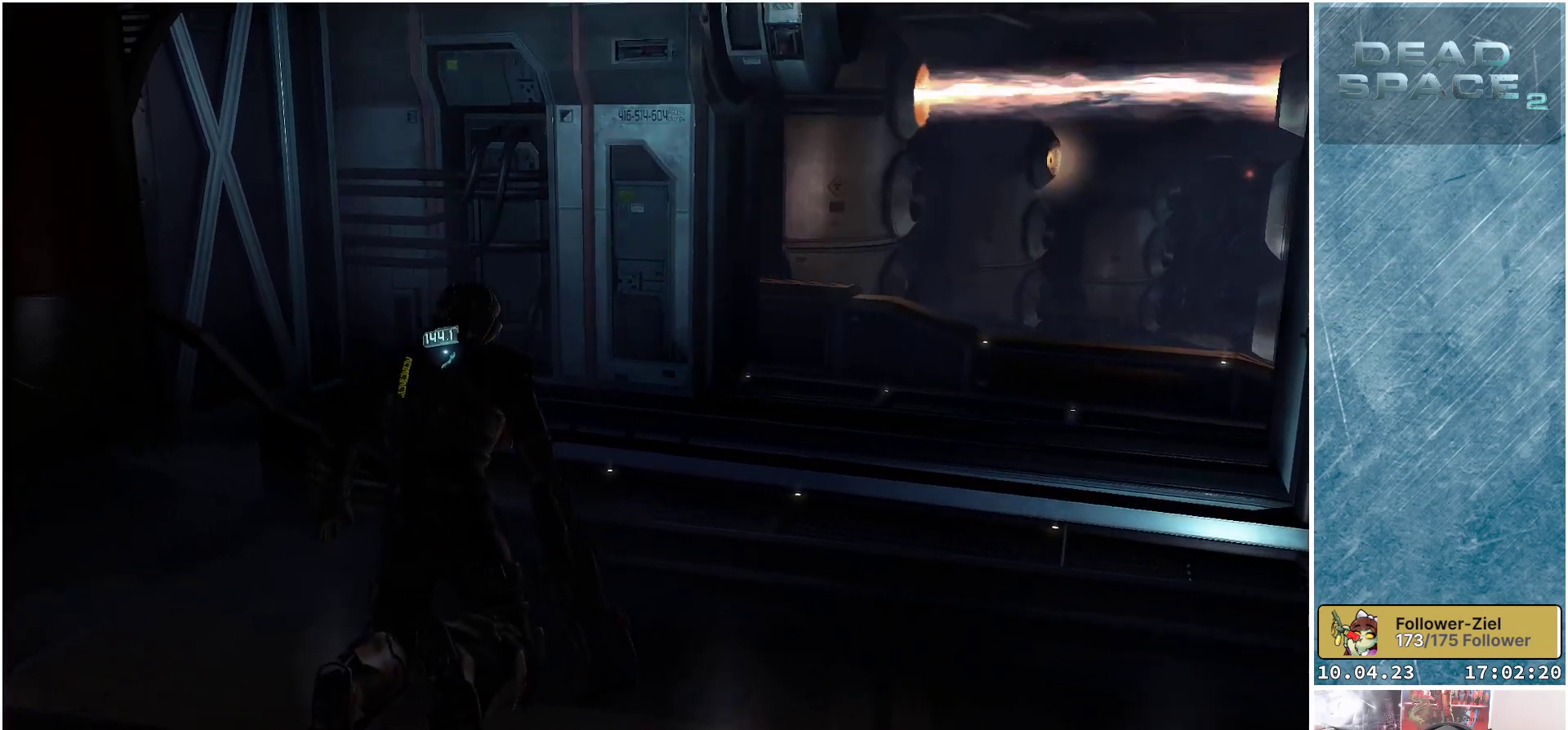
{"buttons": [], "left_stick": "up-right", "right_stick": "right", "events": [[167, "right_stick", "up-right"], [400, "right_stick", "right"]]}
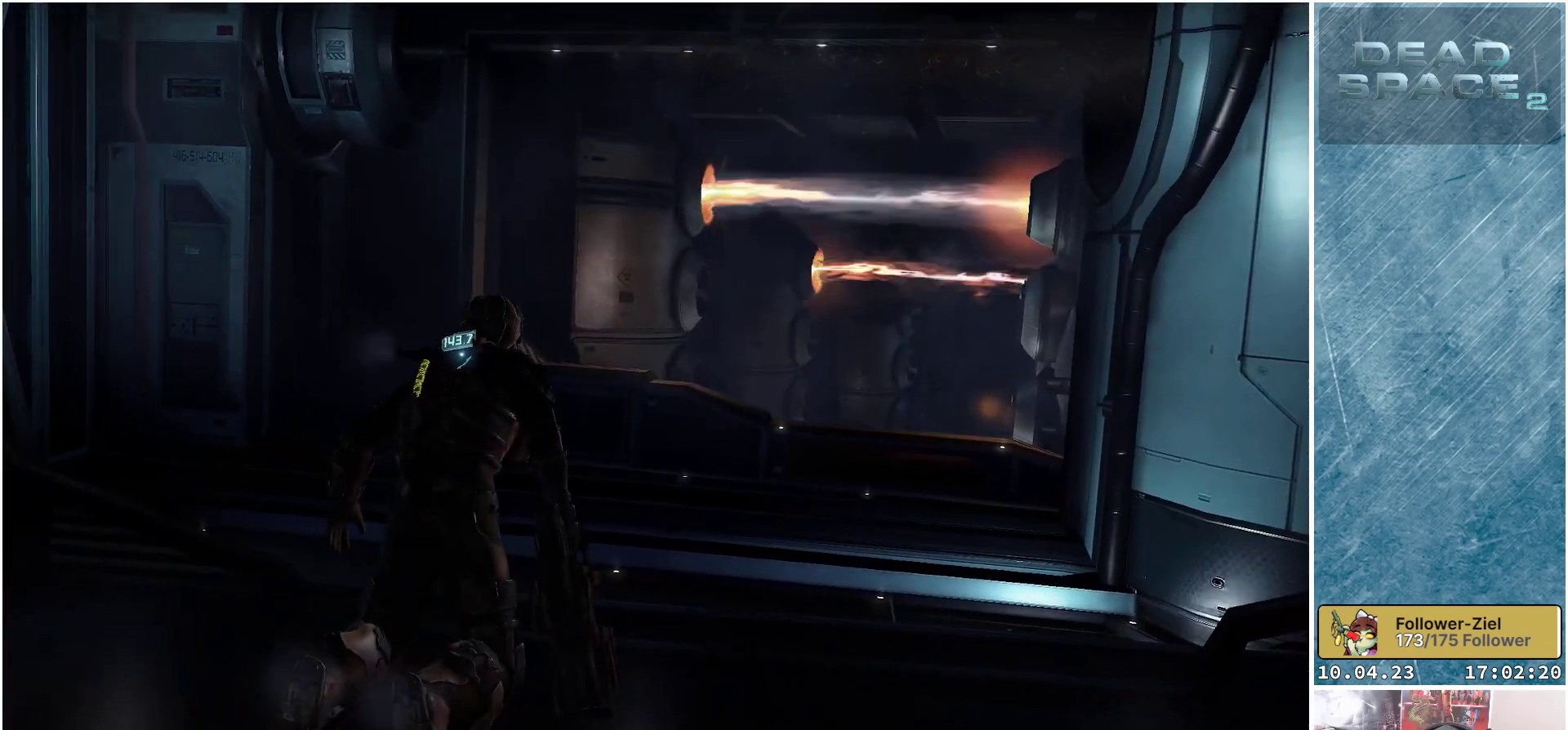
{"buttons": [], "left_stick": "up-right", "right_stick": "up", "events": [[67, "right_stick", "up-right"], [417, "right_stick", "up"]]}
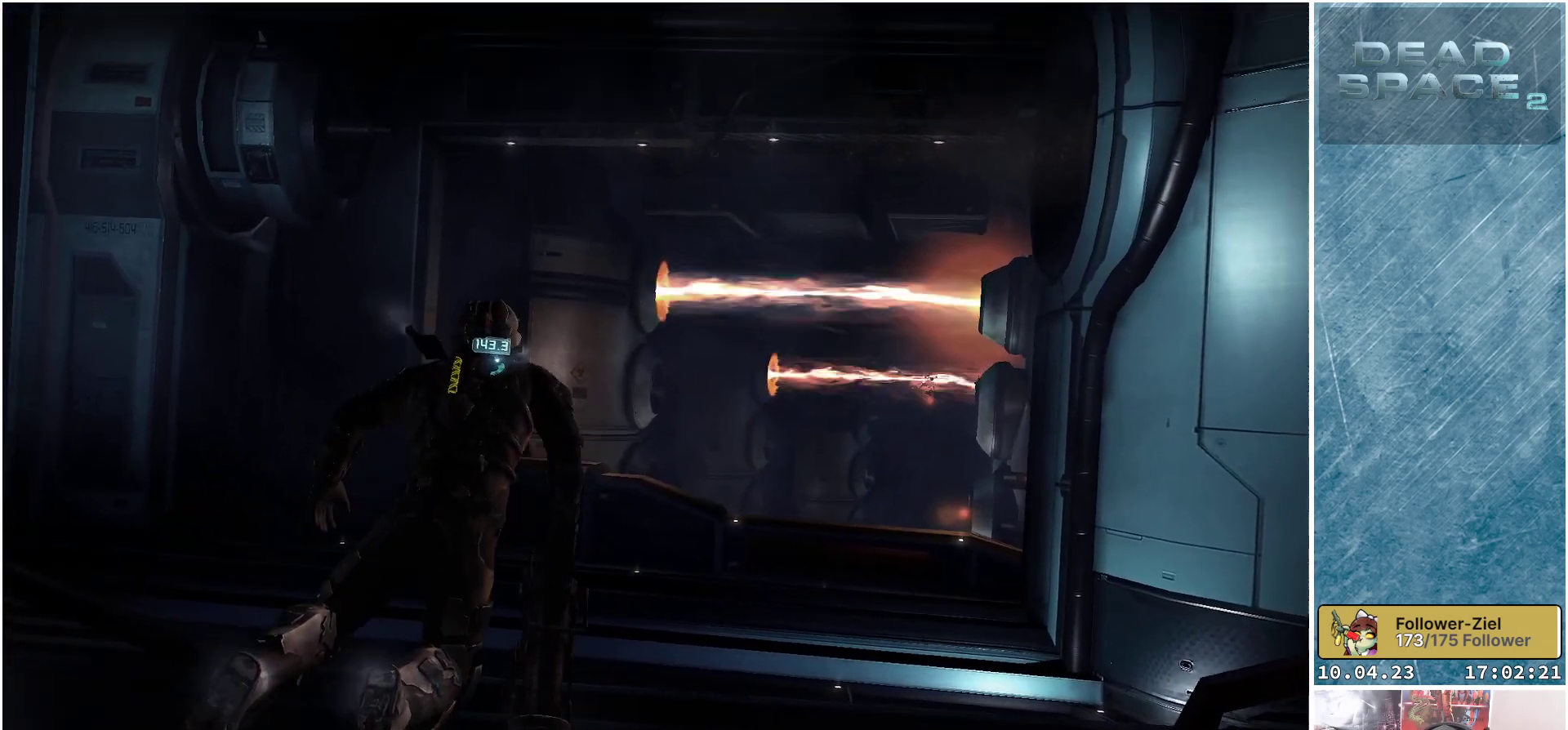
{"buttons": [], "left_stick": "up", "right_stick": "up", "events": [[367, "left_stick", "up"]]}
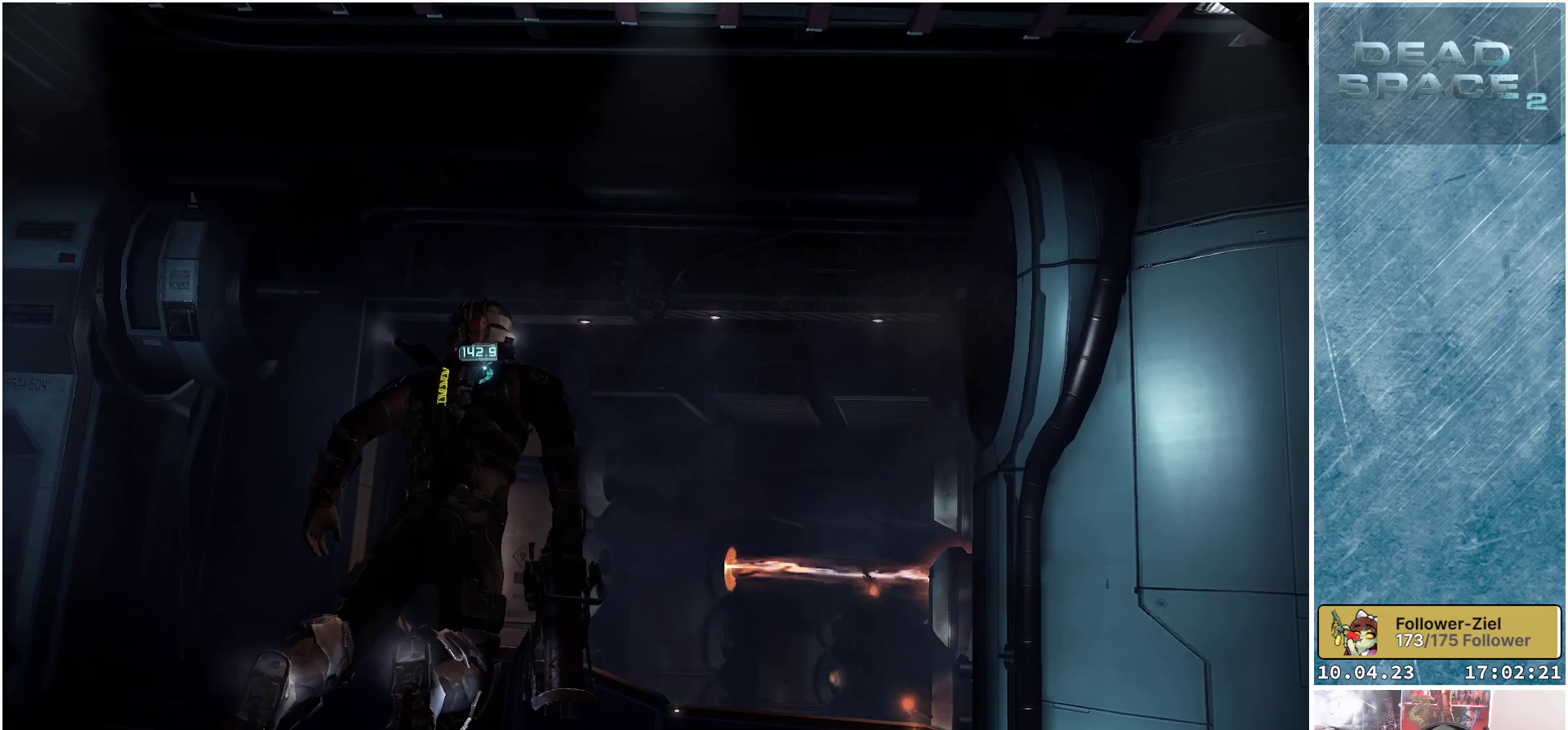
{"buttons": [], "left_stick": "up-right", "right_stick": "down-left", "events": [[200, "right_stick", "center"], [283, "left_stick", "up-right"], [483, "right_stick", "down-left"]]}
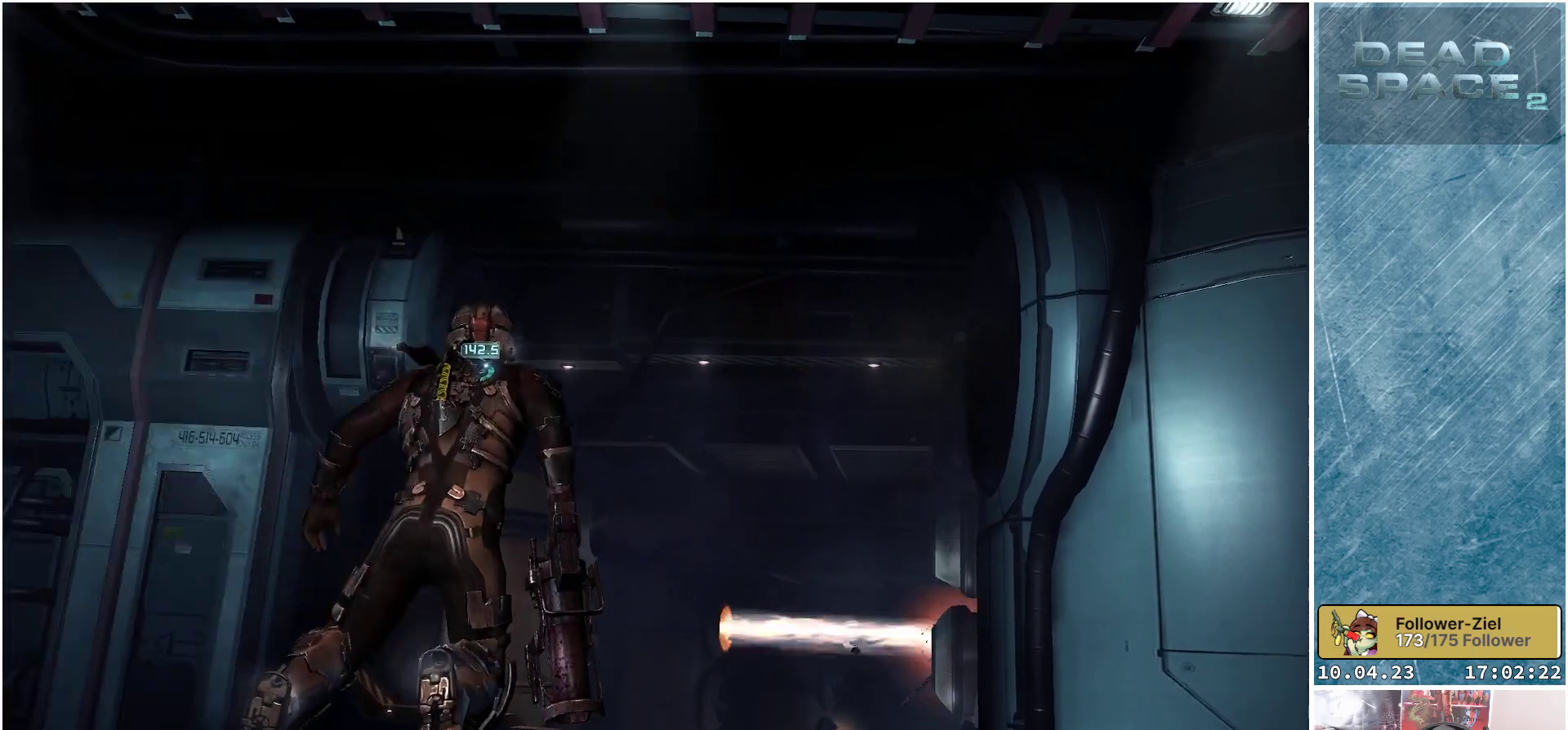
{"buttons": ["L2"], "left_stick": "up-right", "right_stick": "center", "events": [[433, "L2", "down"], [500, "right_stick", "center"]]}
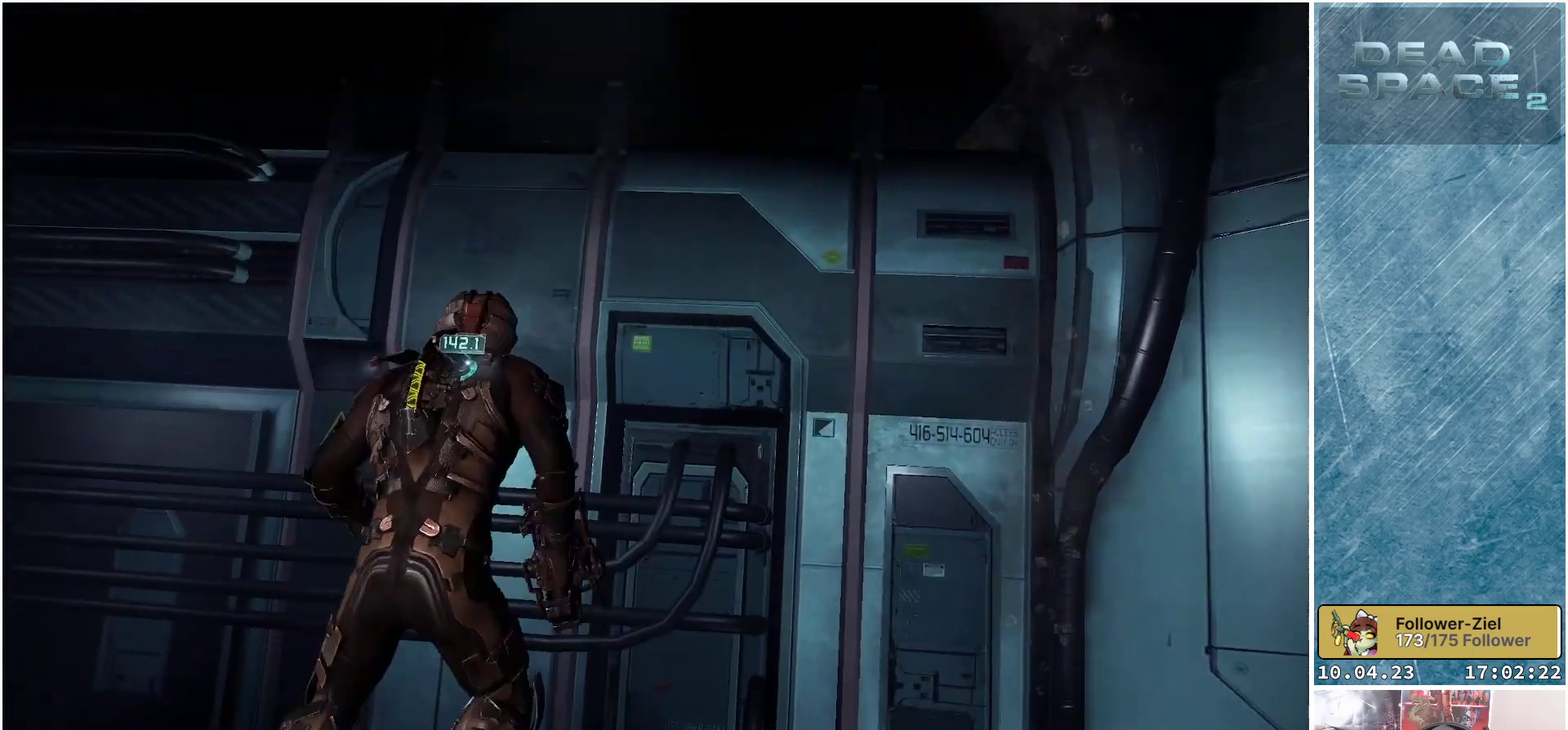
{"buttons": ["L2"], "left_stick": "up-right", "right_stick": "center", "events": [[317, "Y", "down"], [433, "Y", "up"]]}